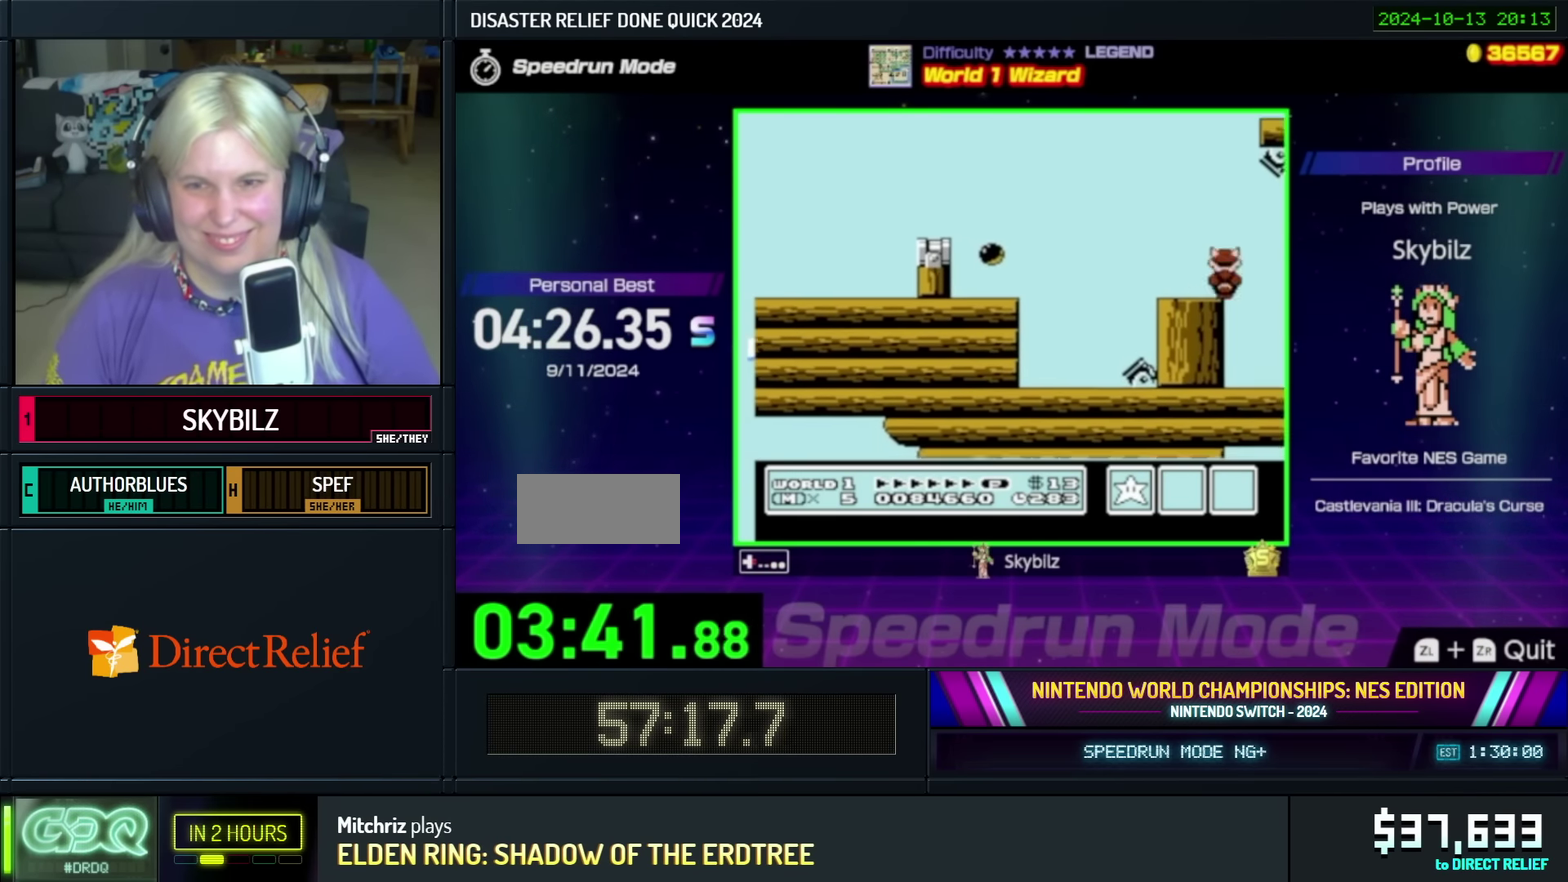
Gameplay with a controller (Nintendo layout); each line is a JSON object with the inputs held at the frame after it. "events" lists button and stick changes between this image and that frame as [ms after this image, input, new state], when the widget could be followed in between. Not read: L3 R3.
{"buttons": ["DPAD_RIGHT"], "events": [[17, "B", "down"], [100, "B", "up"], [217, "B", "down"], [284, "B", "up"], [400, "B", "down"], [450, "B", "up"]]}
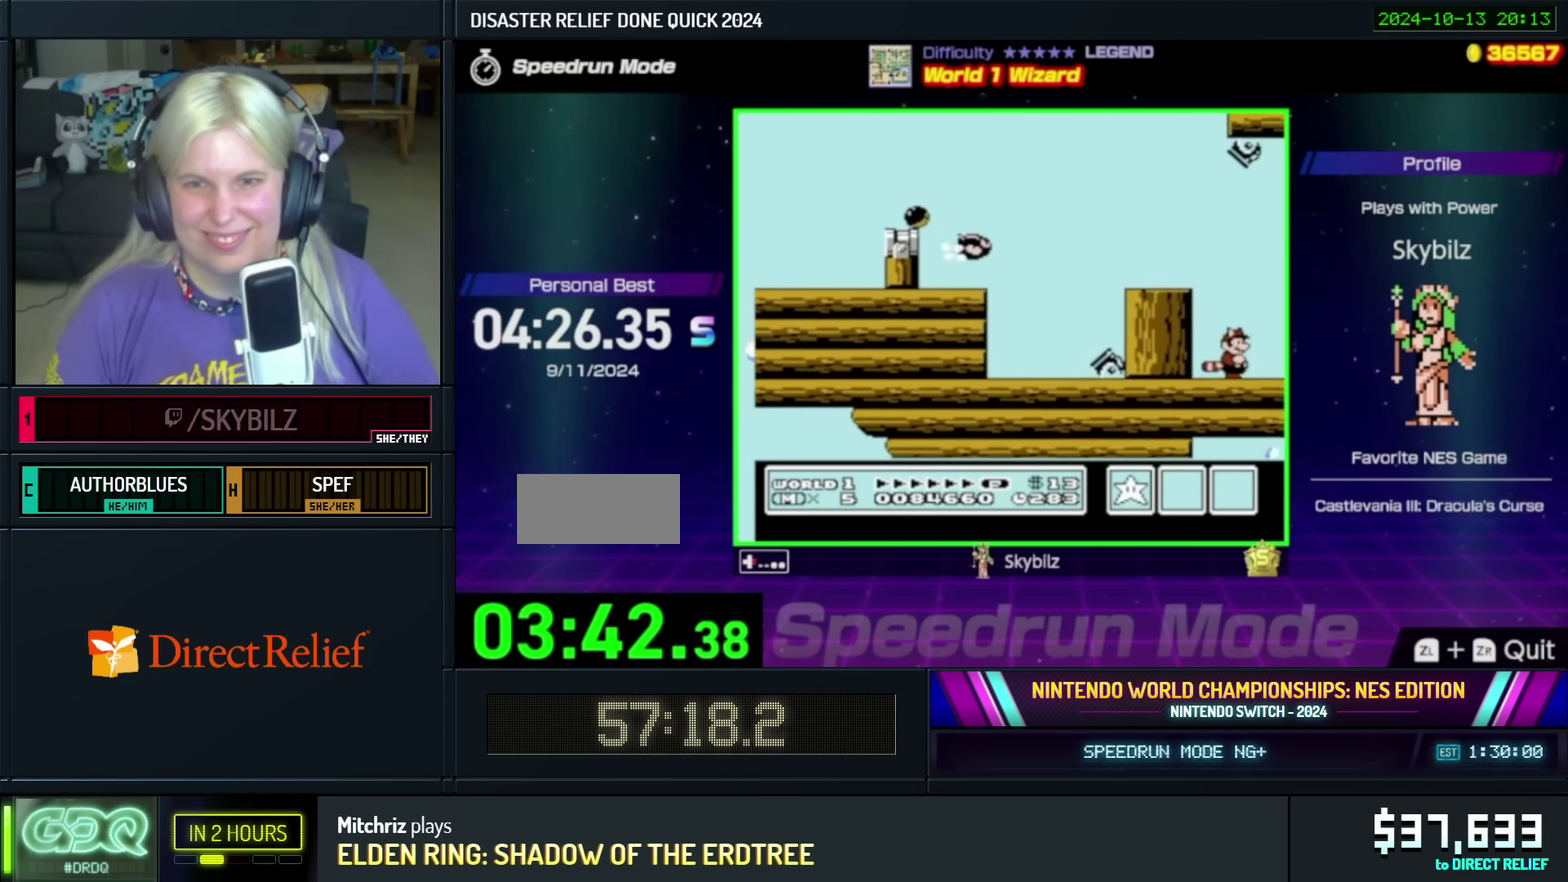
{"buttons": ["B", "DPAD_RIGHT"], "events": [[450, "B", "down"]]}
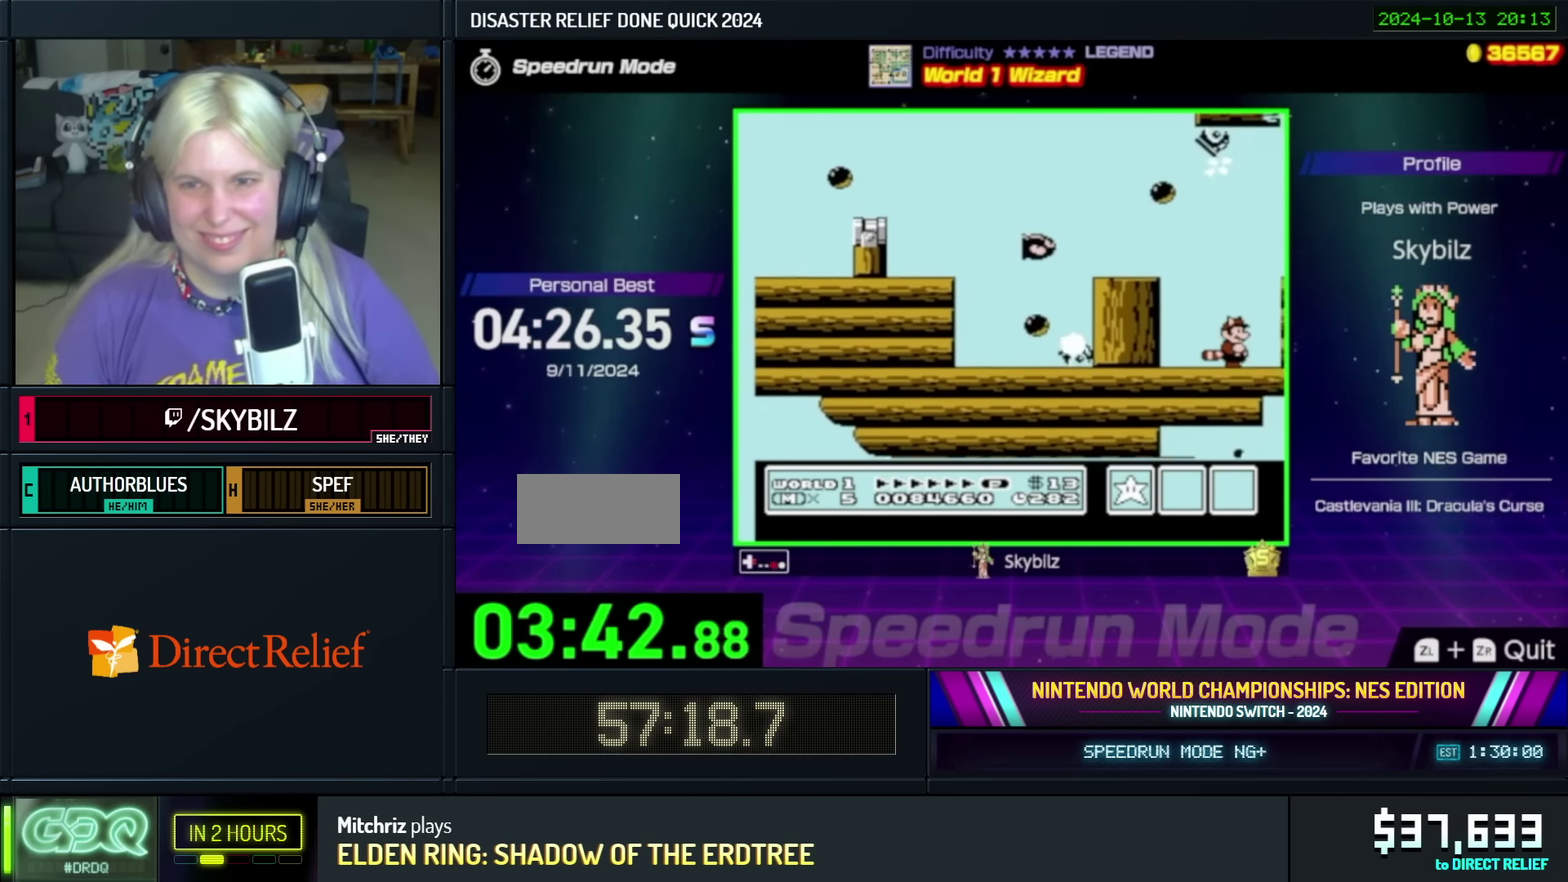
{"buttons": ["DPAD_RIGHT"], "events": [[17, "B", "up"], [134, "B", "down"], [200, "B", "up"], [334, "B", "down"], [384, "B", "up"]]}
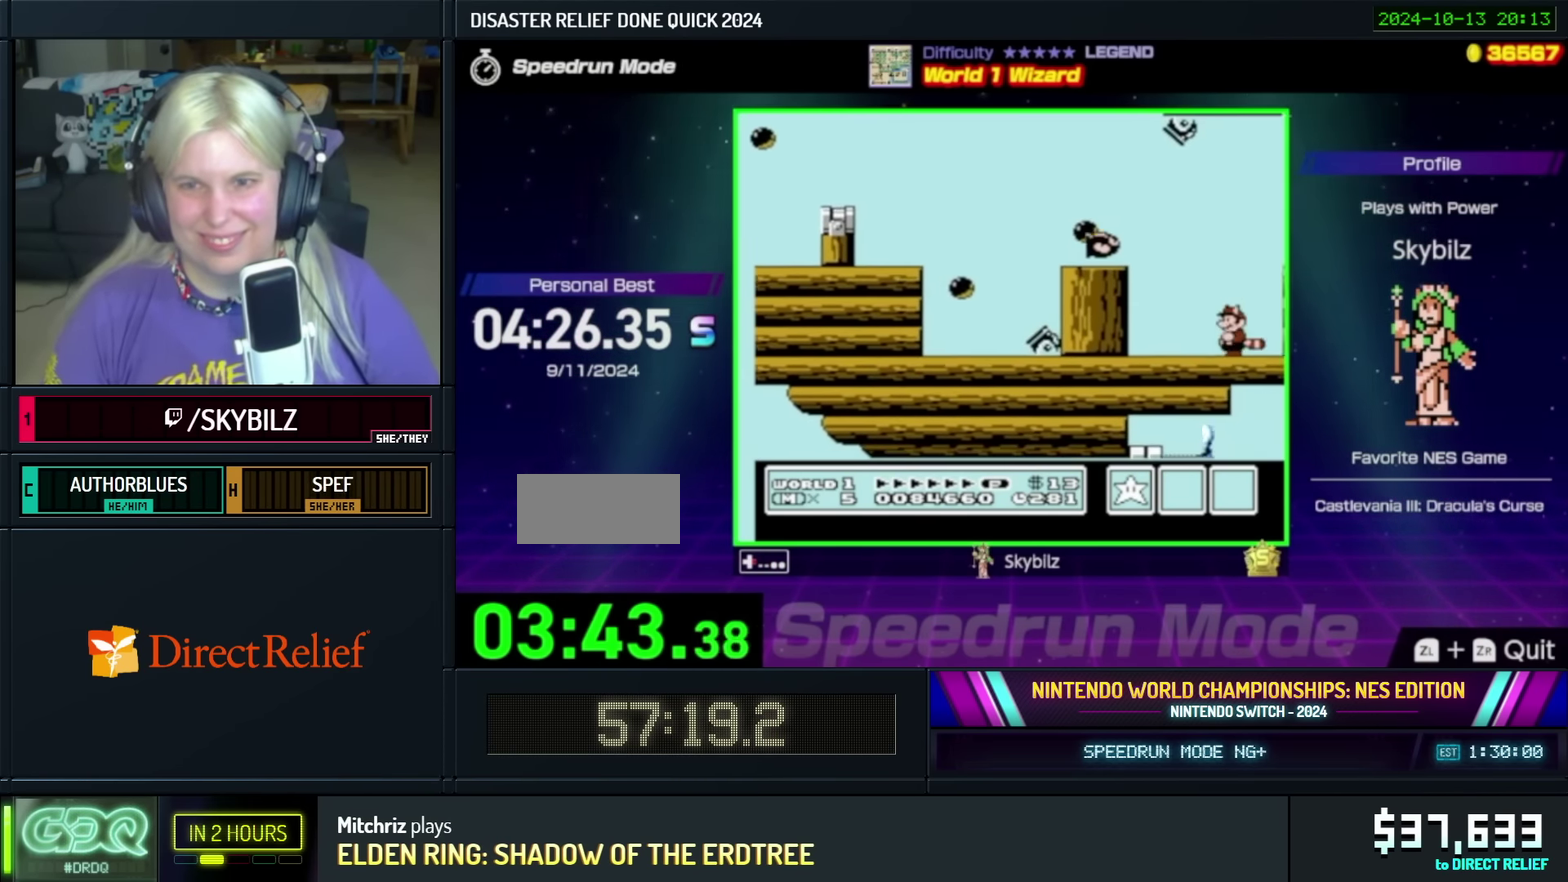
{"buttons": ["DPAD_RIGHT"], "events": [[200, "B", "down"], [250, "B", "up"]]}
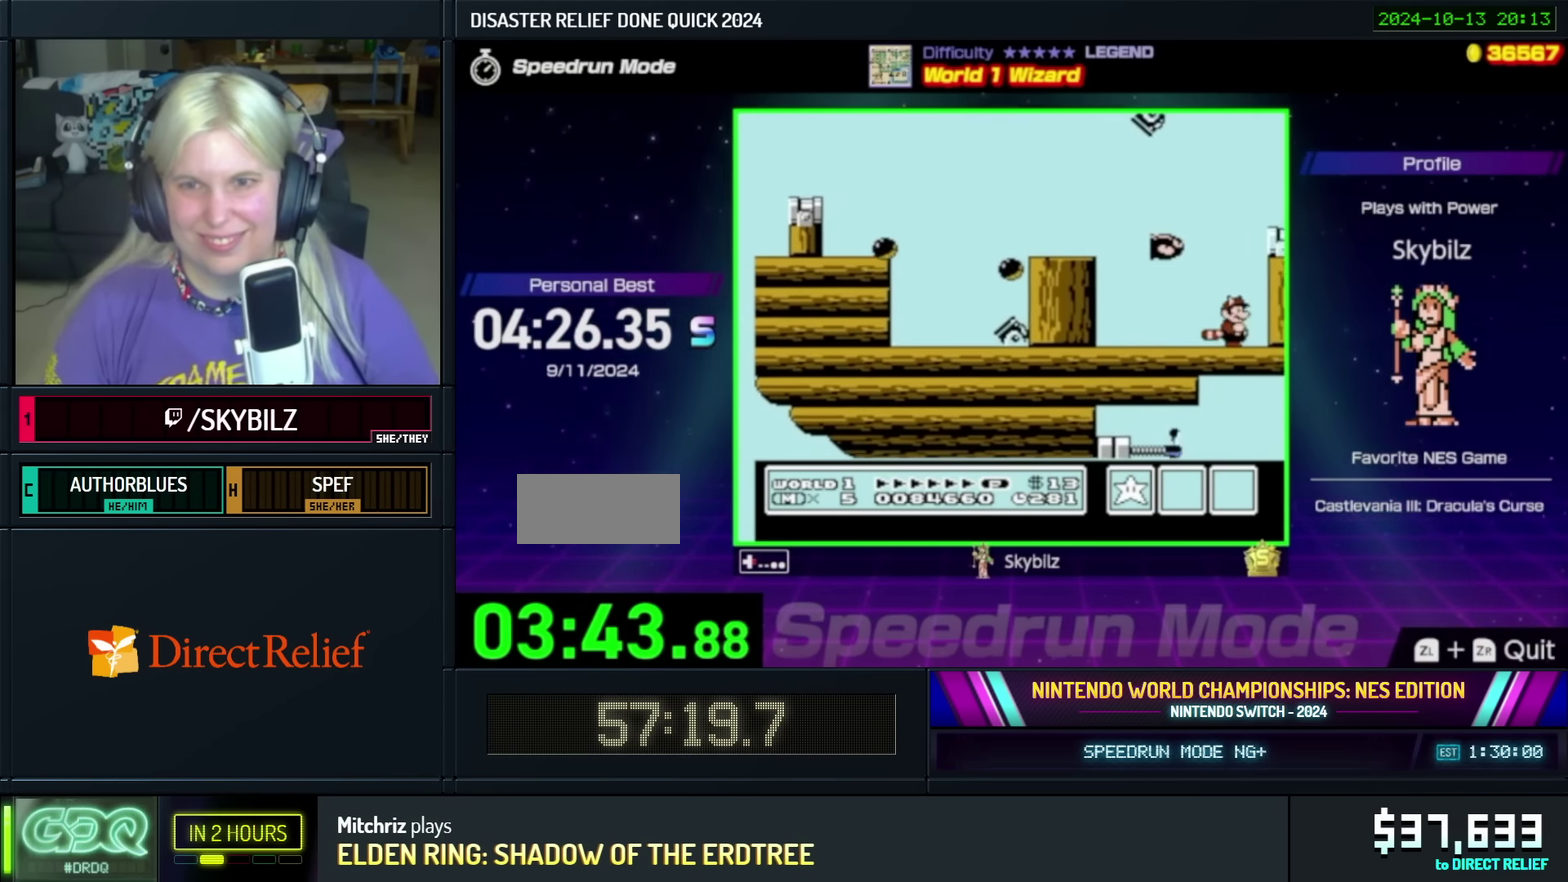
{"buttons": ["B", "DPAD_RIGHT"], "events": [[34, "B", "down"], [100, "B", "up"], [184, "B", "down"]]}
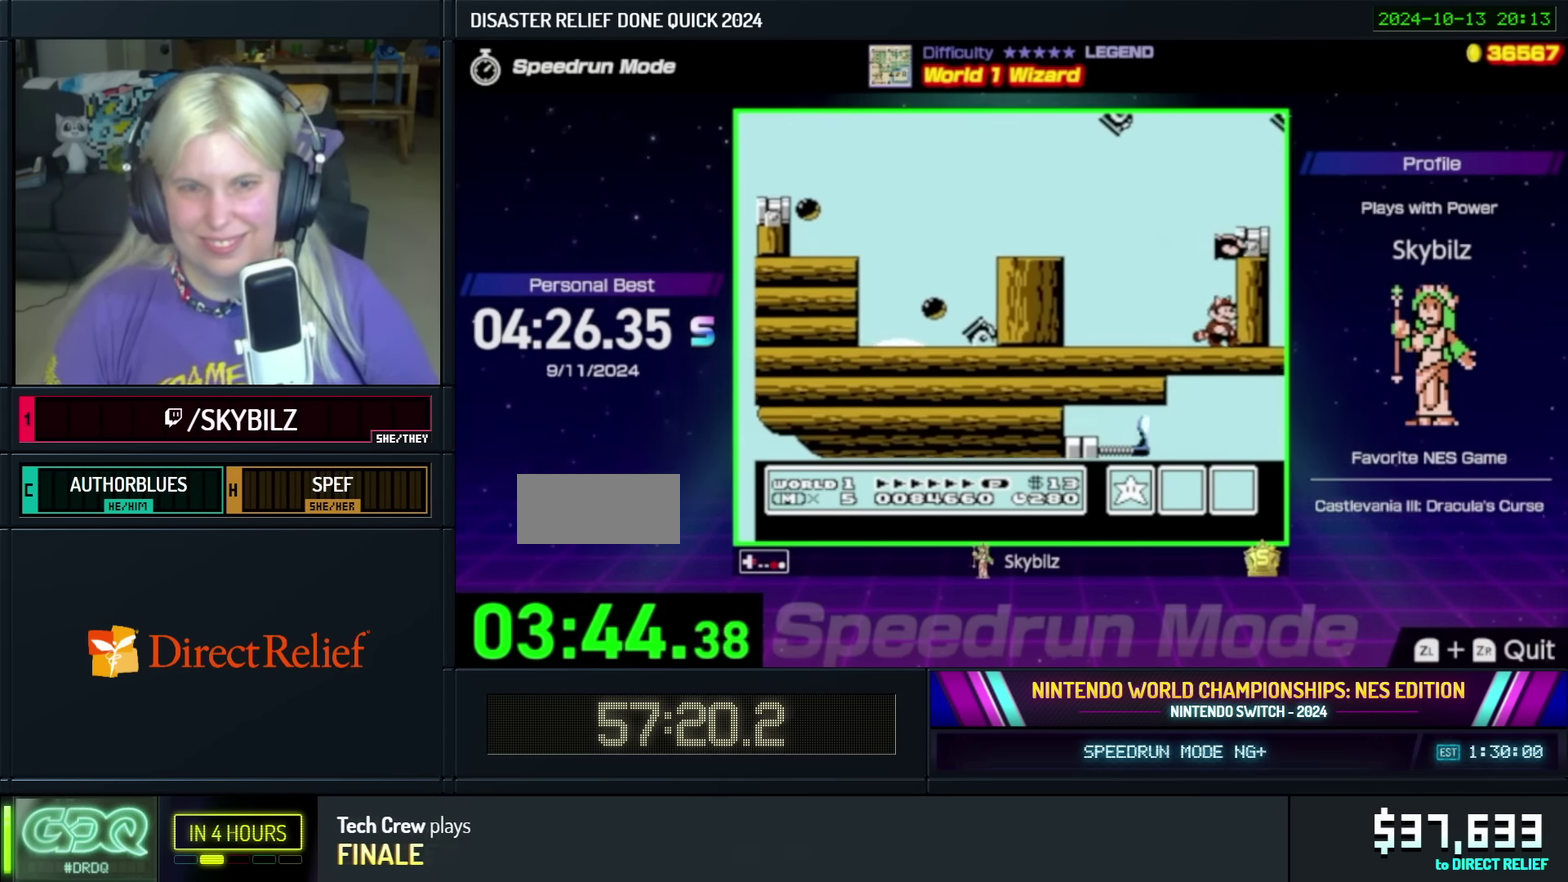
{"buttons": ["B", "DPAD_RIGHT"], "events": [[100, "A", "down"], [417, "A", "up"]]}
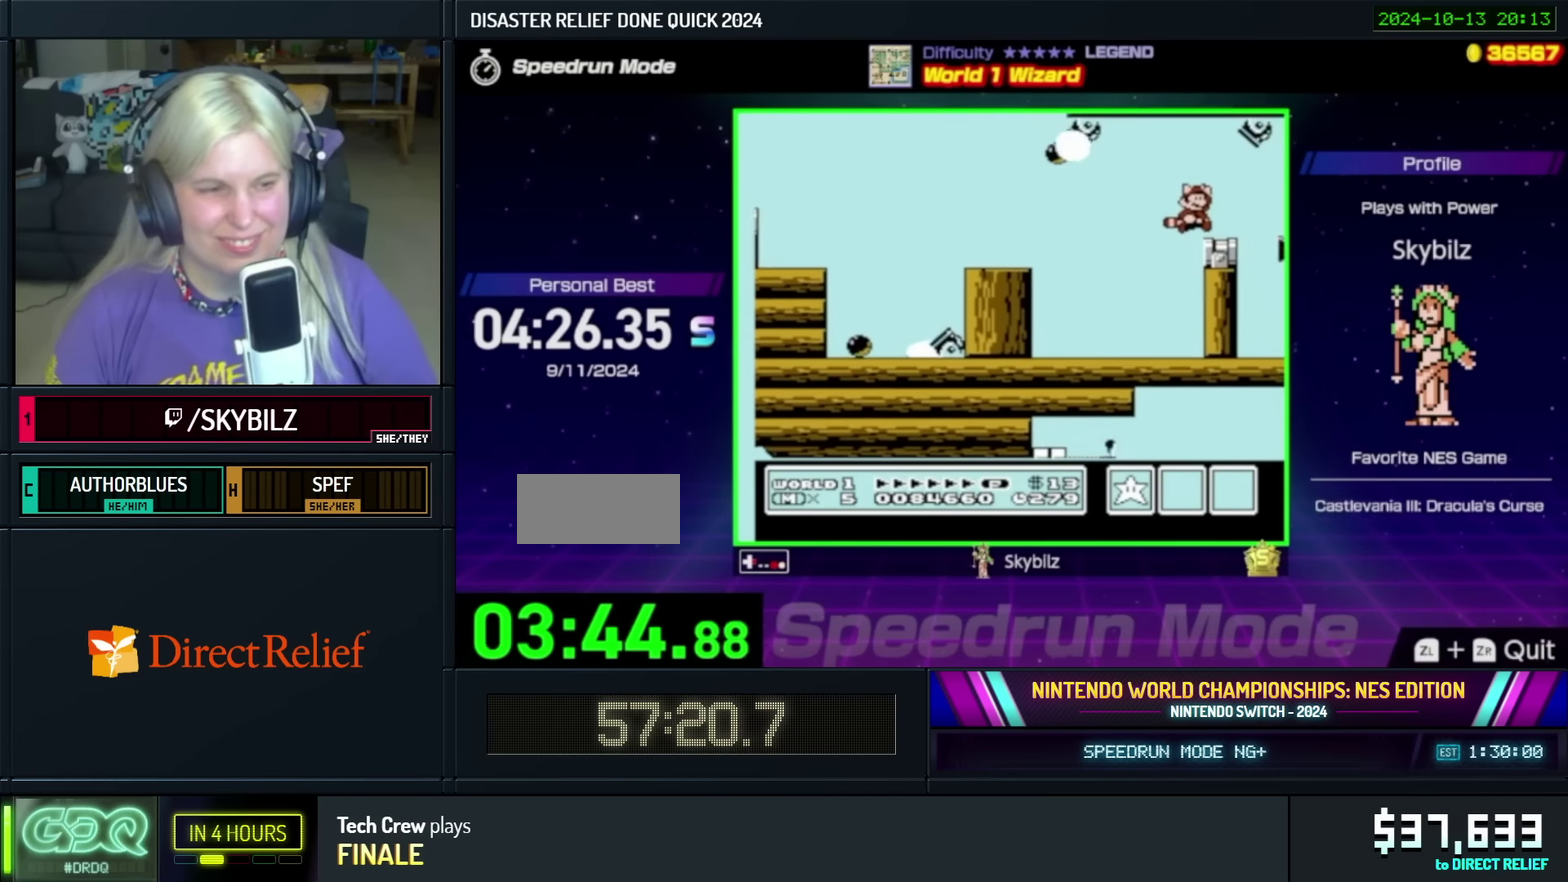
{"buttons": ["B", "DPAD_RIGHT"], "events": [[83, "B", "up"], [183, "B", "down"], [317, "B", "up"], [400, "B", "down"]]}
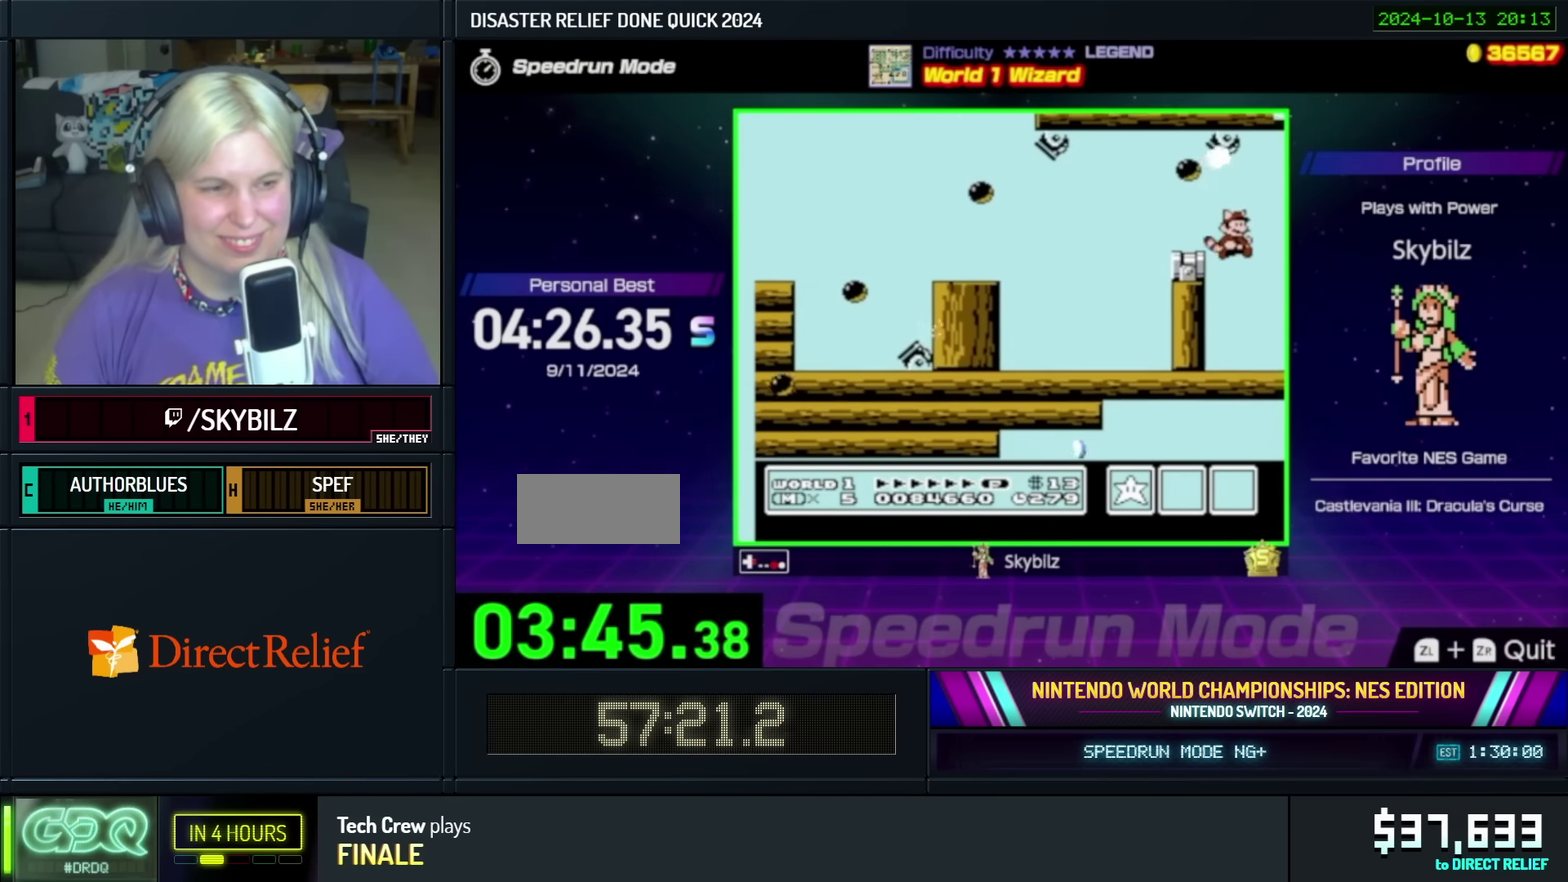
{"buttons": ["B", "DPAD_RIGHT"]}
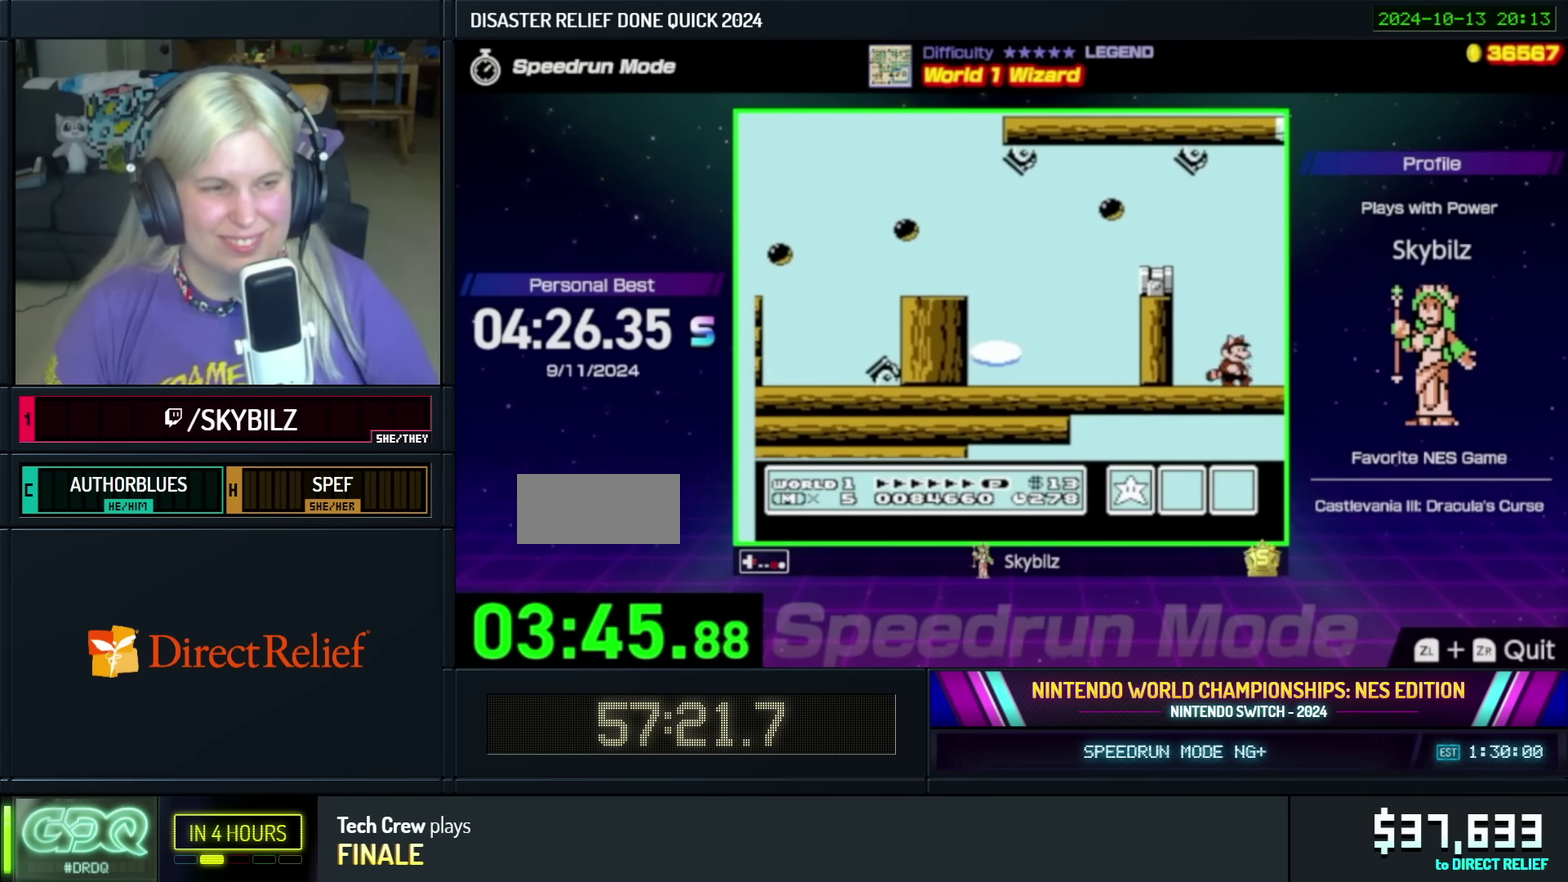
{"buttons": ["DPAD_RIGHT"], "events": [[33, "B", "up"], [183, "B", "down"], [217, "B", "up"], [350, "B", "down"], [400, "B", "up"]]}
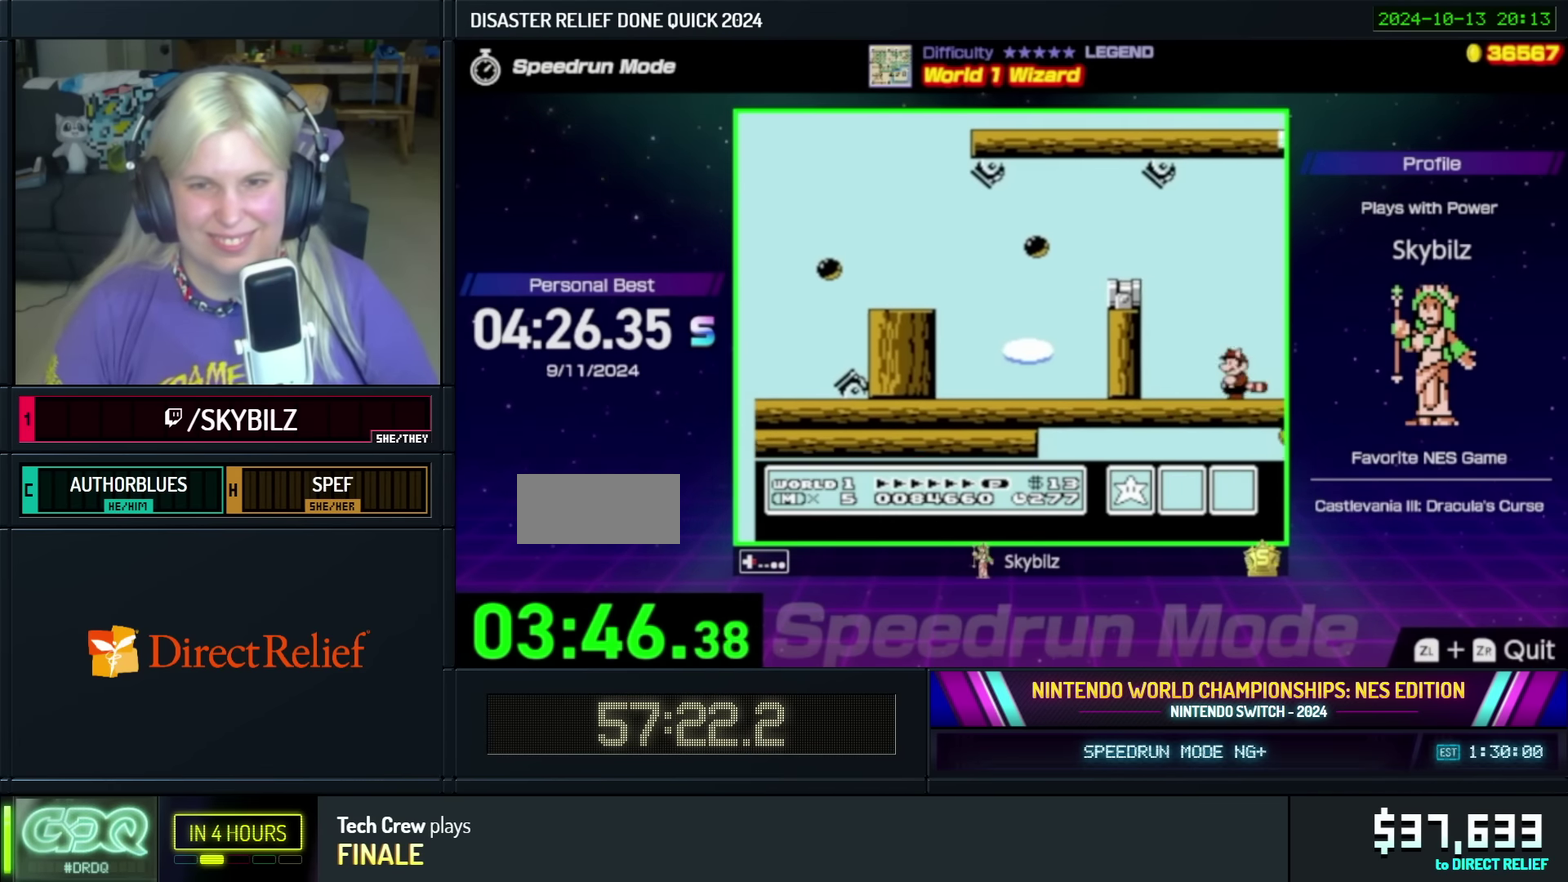
{"buttons": ["DPAD_RIGHT"], "events": [[33, "B", "down"], [83, "B", "up"], [217, "B", "down"], [283, "B", "up"], [400, "B", "down"], [450, "B", "up"]]}
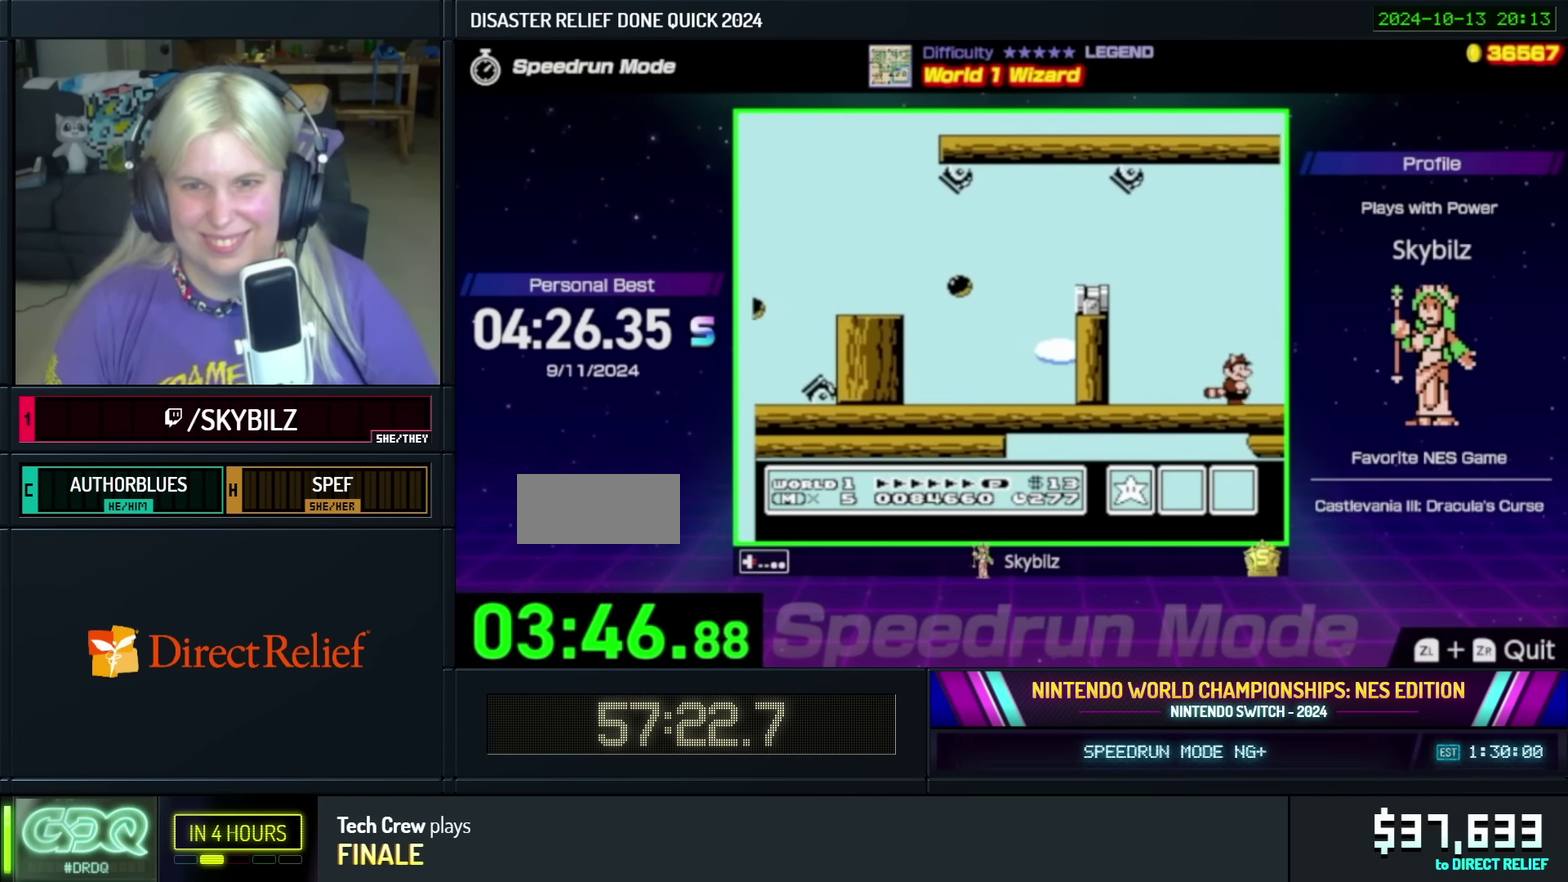
{"buttons": ["DPAD_RIGHT"], "events": [[250, "B", "down"], [317, "B", "up"], [433, "B", "down"], [483, "B", "up"]]}
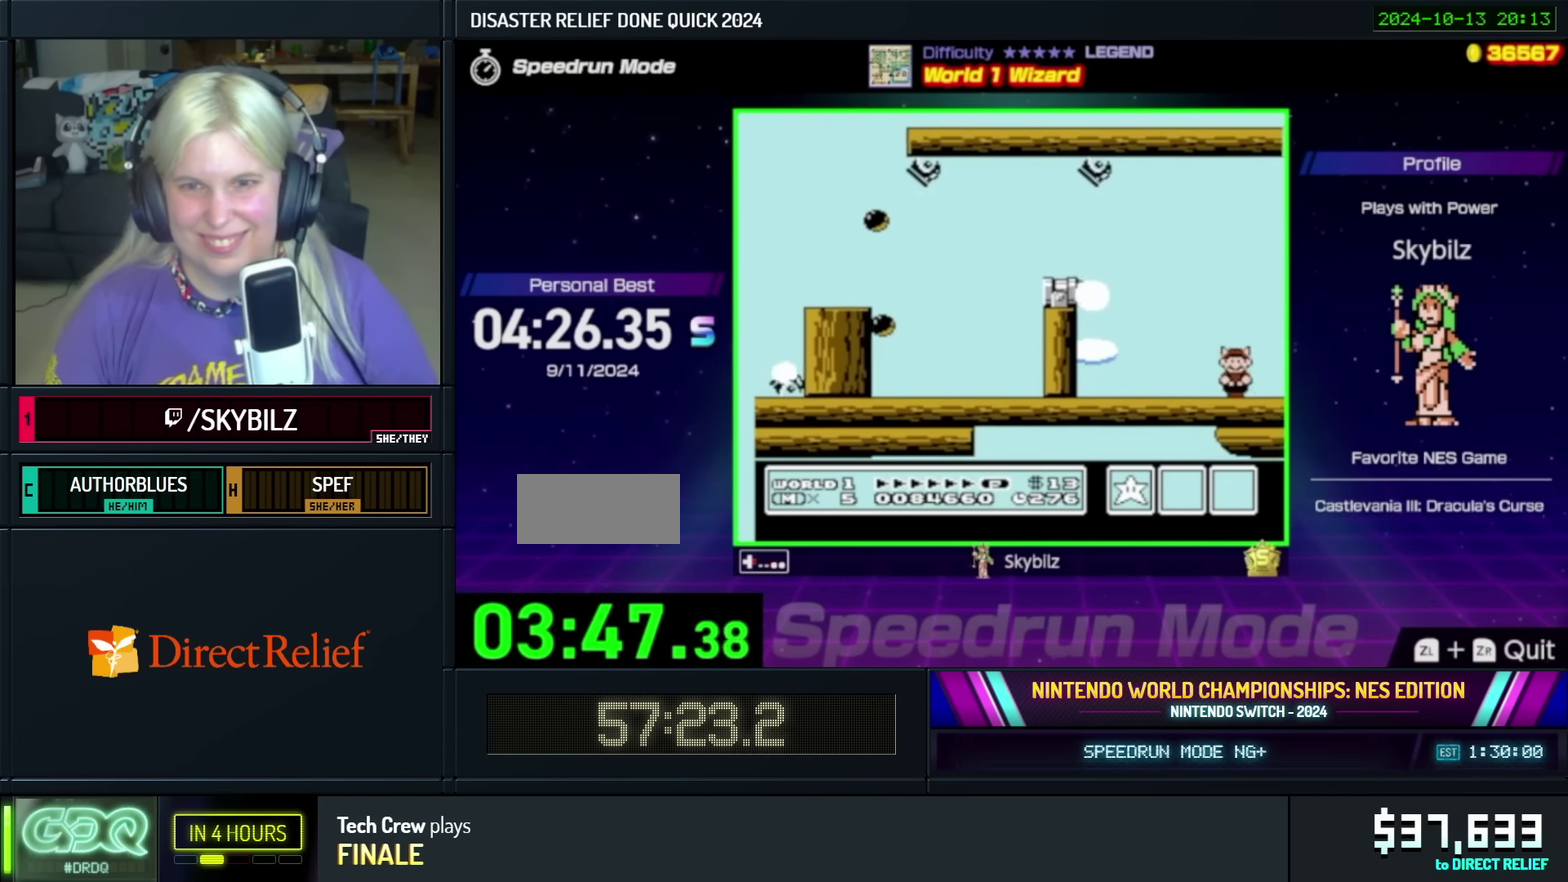
{"buttons": ["B", "DPAD_RIGHT"], "events": [[100, "B", "down"], [150, "B", "up"], [283, "B", "down"], [333, "B", "up"], [450, "B", "down"]]}
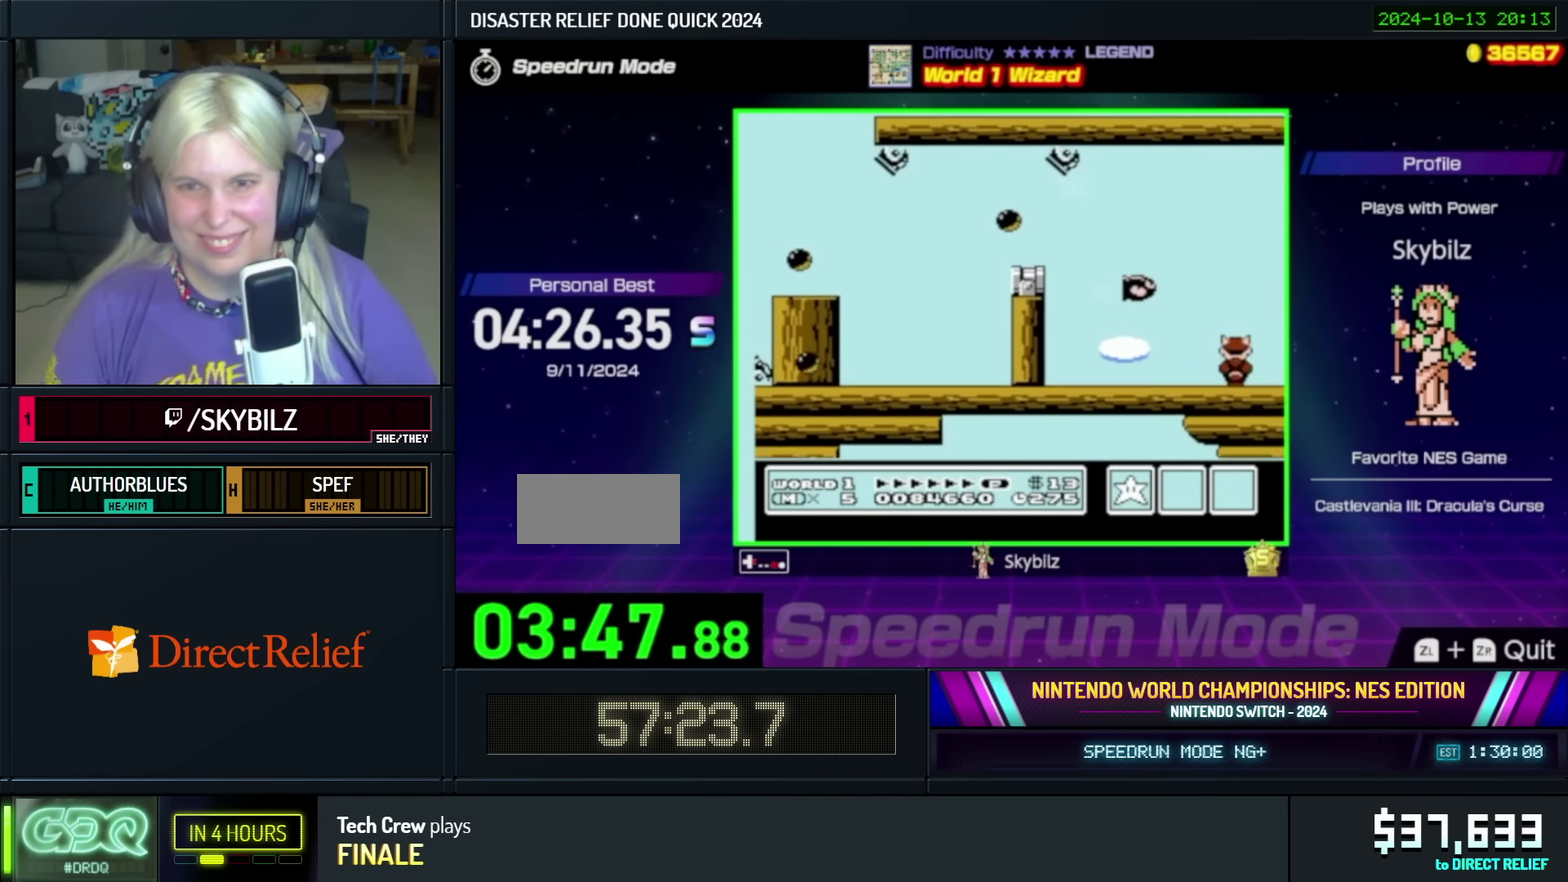
{"buttons": ["B", "DPAD_RIGHT"], "events": [[17, "B", "up"], [133, "B", "down"], [200, "B", "up"], [317, "B", "down"], [383, "B", "up"], [500, "B", "down"]]}
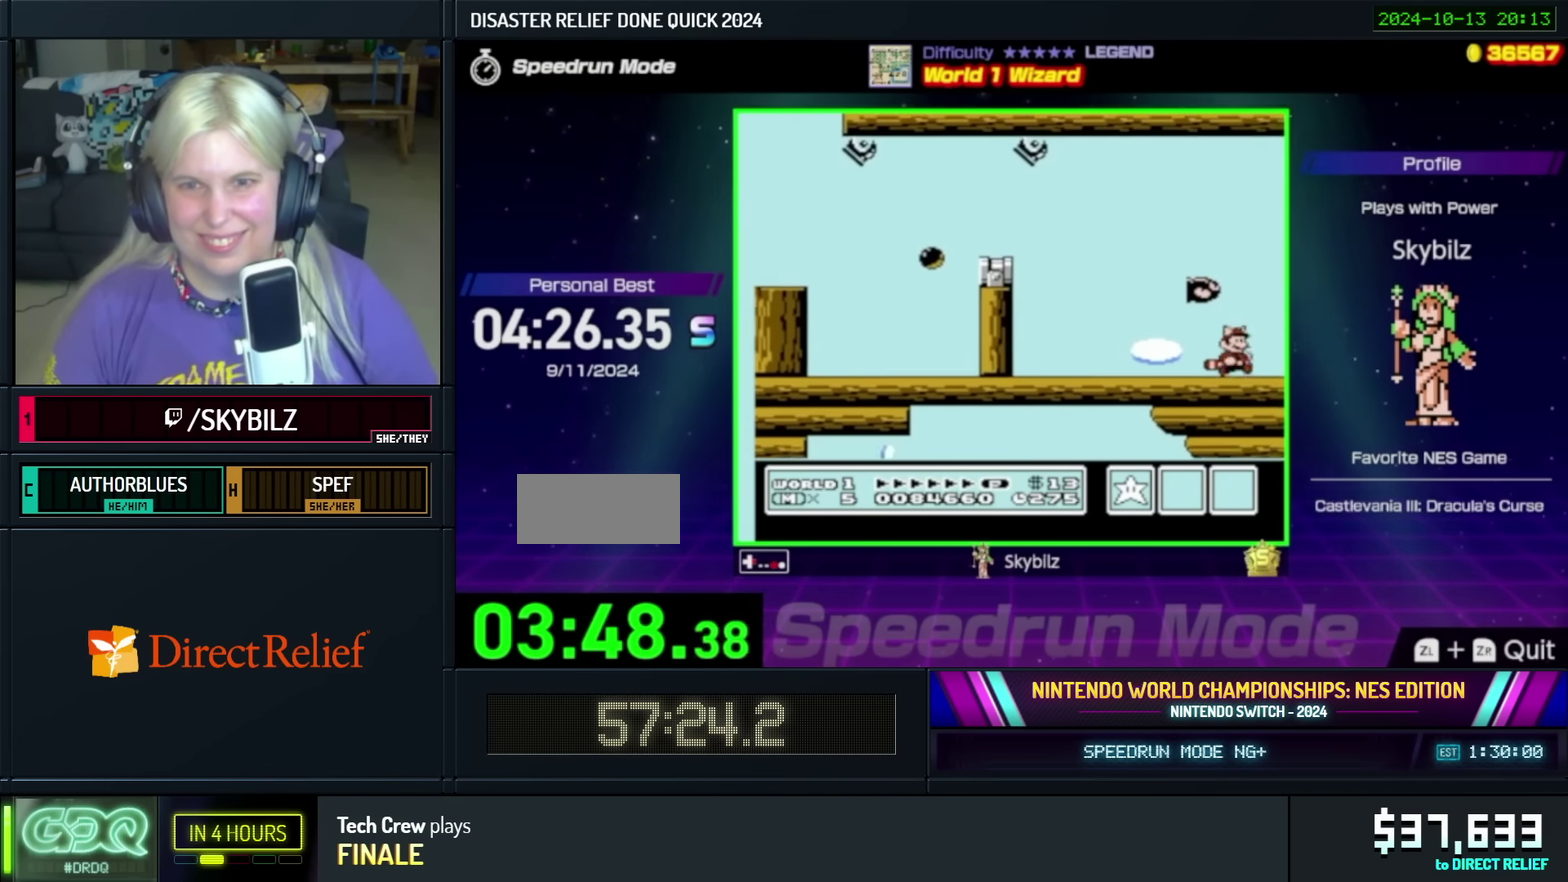
{"buttons": ["DPAD_RIGHT"], "events": [[50, "B", "up"], [183, "B", "down"], [233, "B", "up"], [333, "B", "down"], [417, "B", "up"]]}
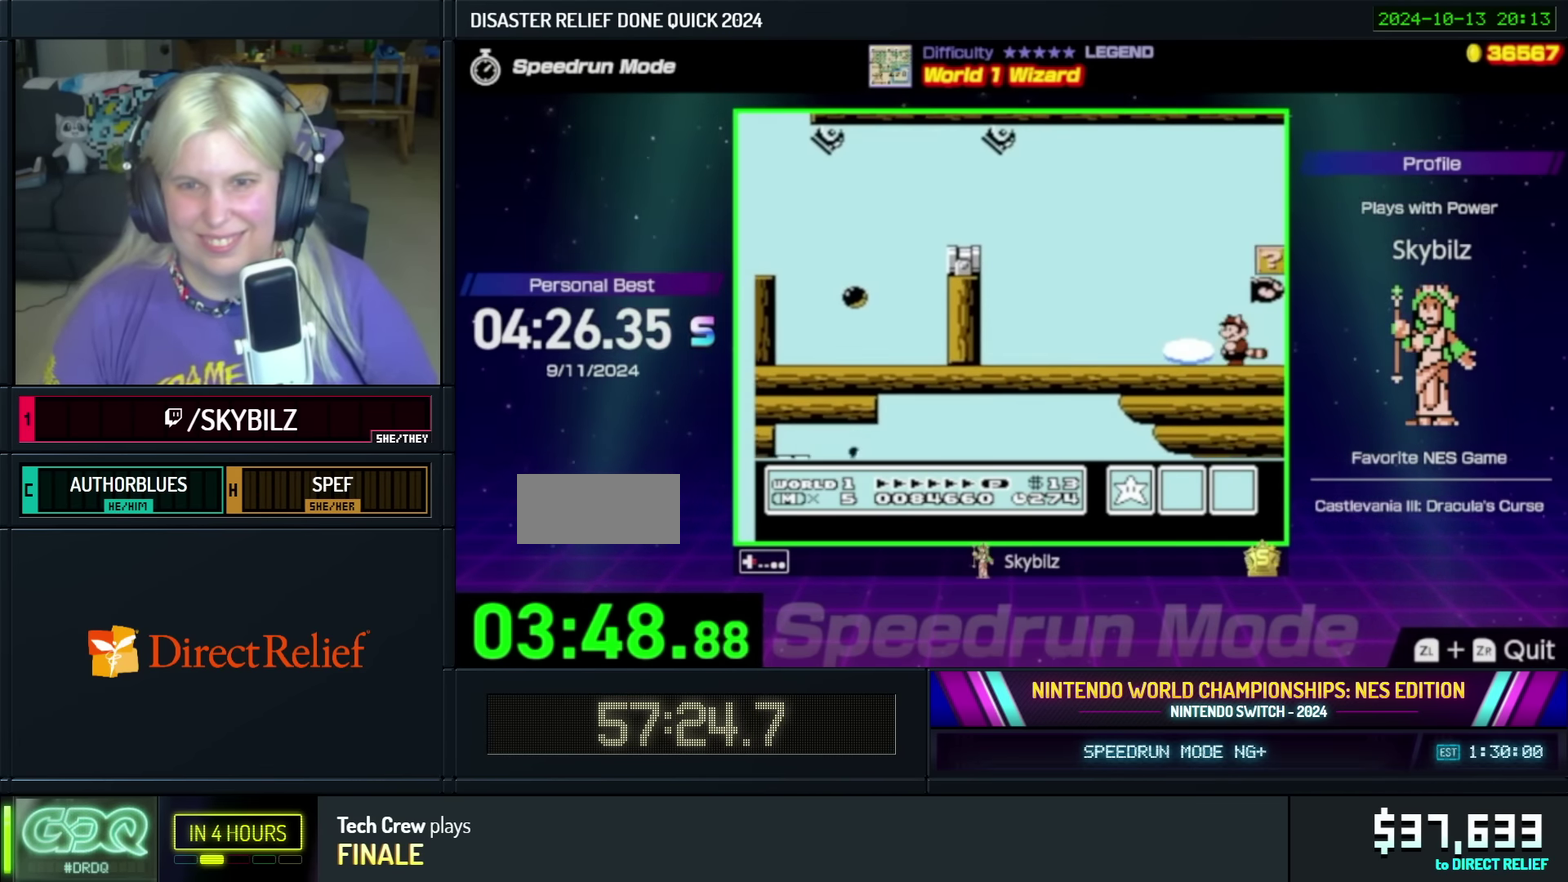
{"buttons": ["DPAD_RIGHT"], "events": [[17, "B", "down"], [83, "B", "up"], [200, "B", "down"], [250, "B", "up"], [383, "B", "down"], [433, "B", "up"]]}
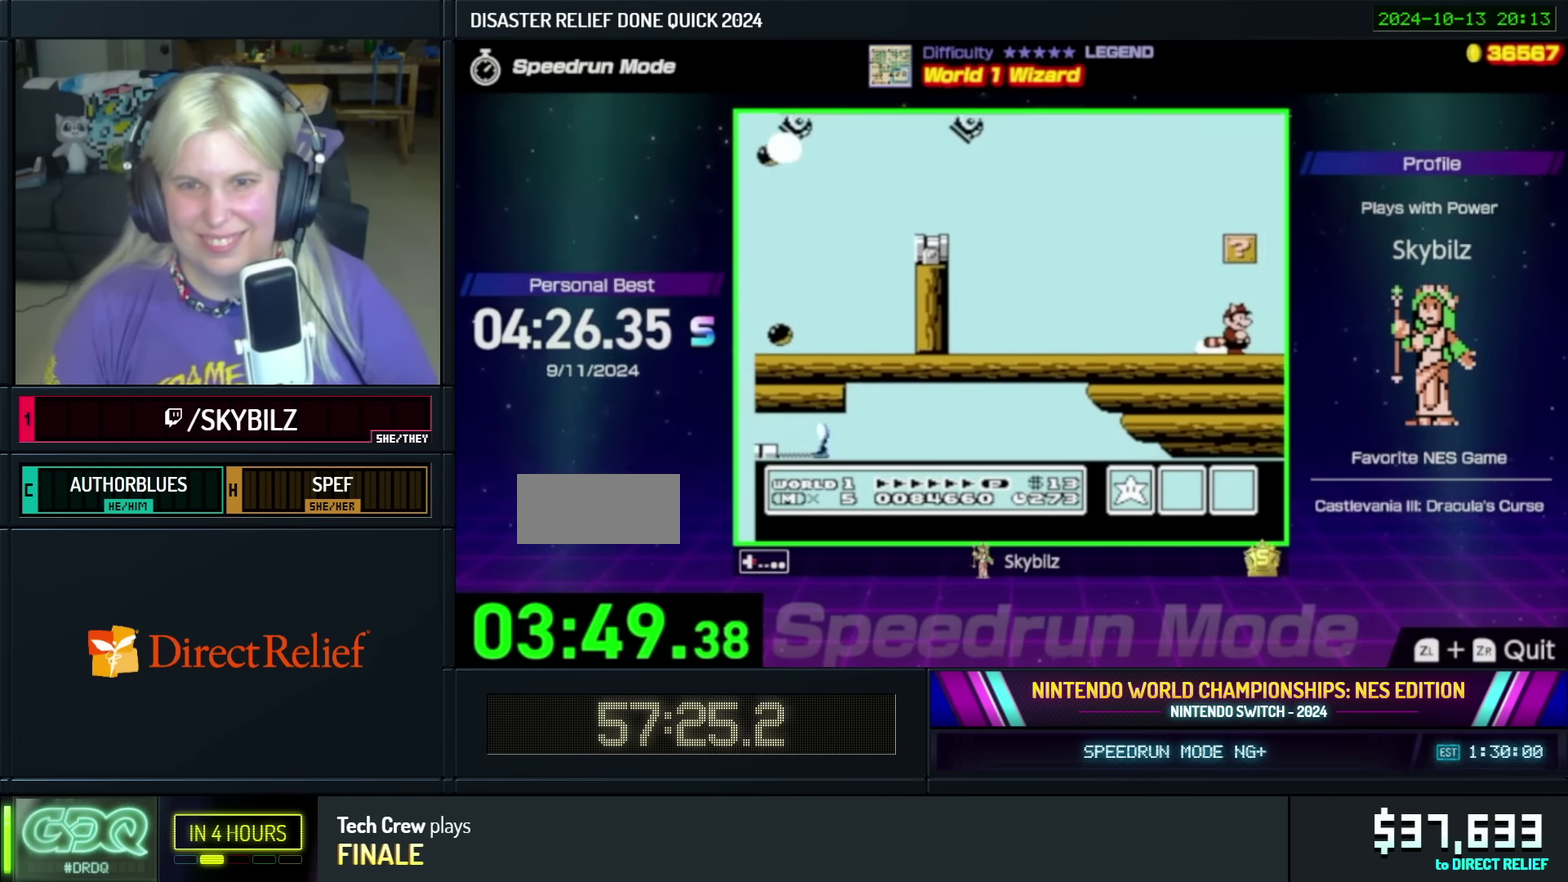
{"buttons": ["DPAD_RIGHT"], "events": [[50, "B", "down"], [100, "B", "up"], [250, "B", "down"], [300, "B", "up"], [433, "B", "down"], [483, "B", "up"]]}
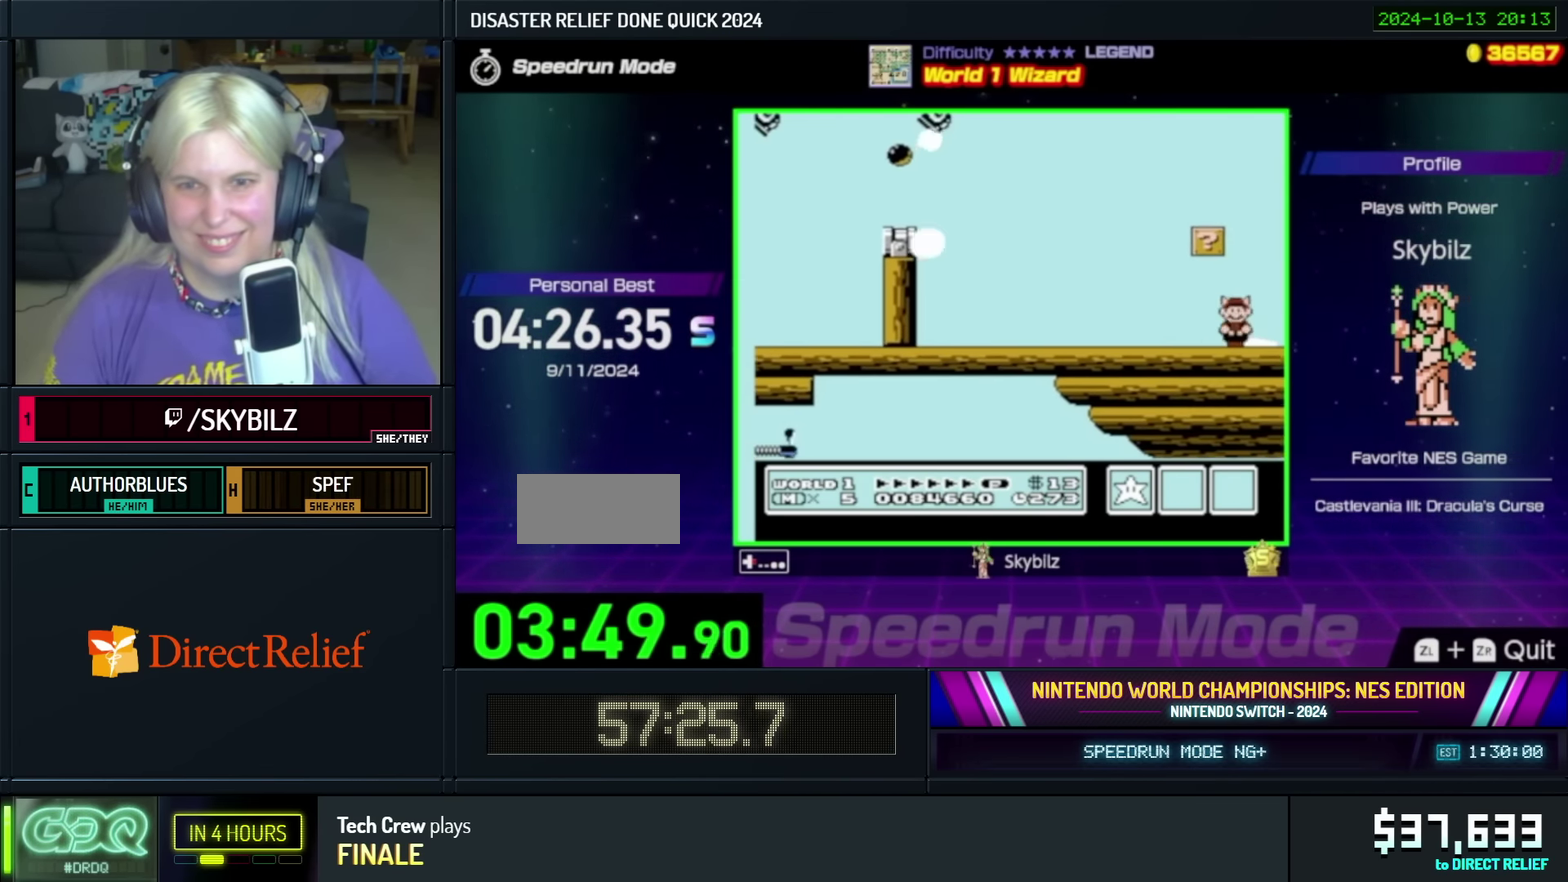
{"buttons": ["DPAD_RIGHT"], "events": [[83, "B", "down"], [150, "B", "up"], [250, "B", "down"], [334, "B", "up"], [434, "B", "down"], [500, "B", "up"]]}
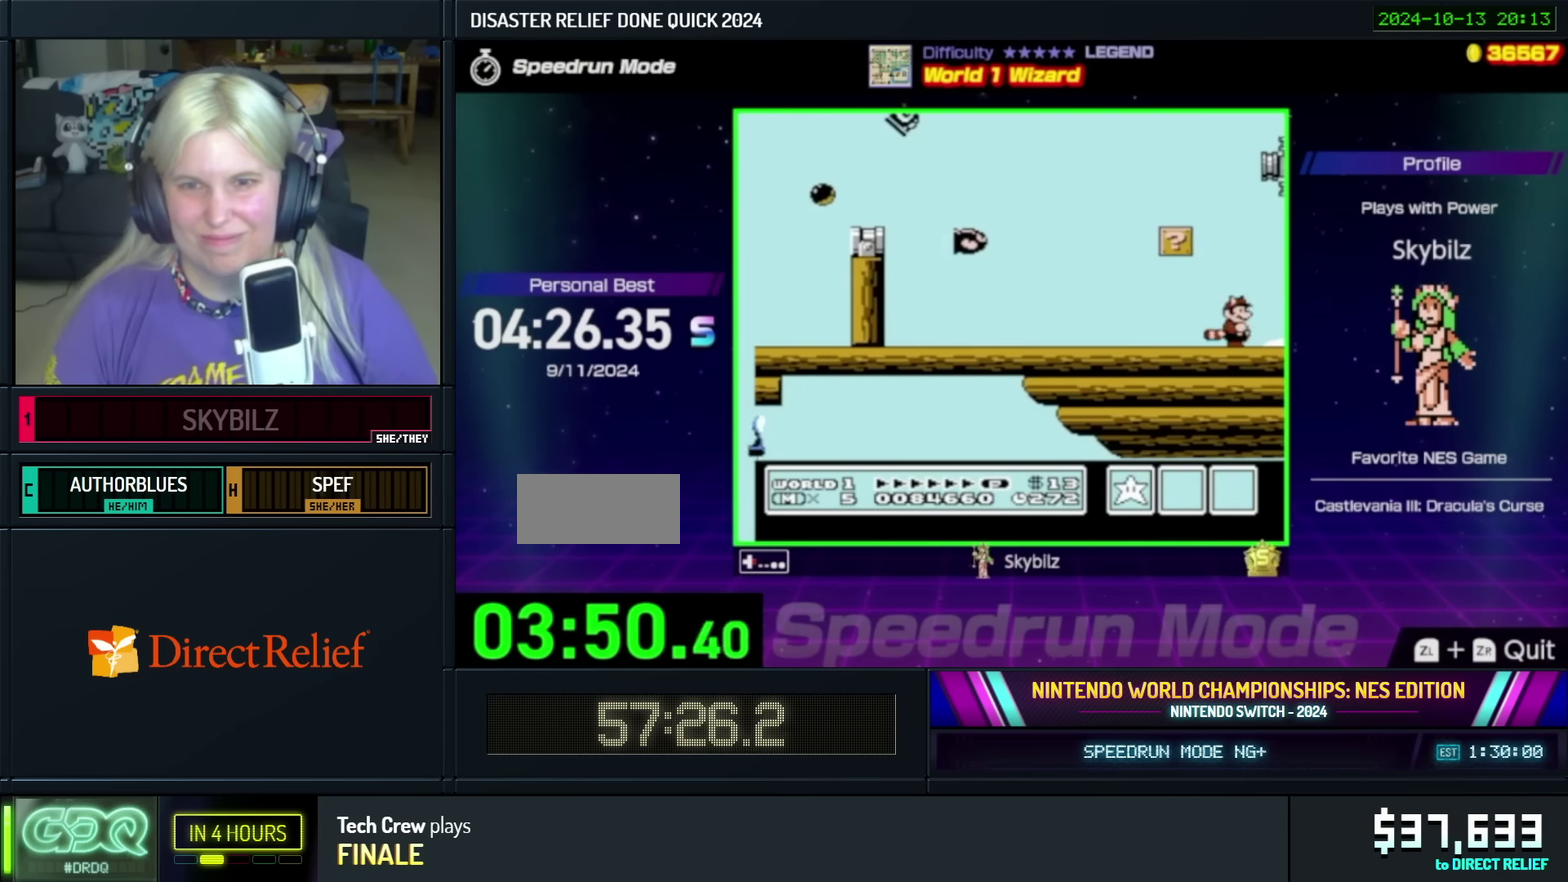
{"buttons": ["B", "DPAD_RIGHT"], "events": [[134, "B", "down"], [200, "B", "up"], [300, "B", "down"], [384, "B", "up"], [500, "B", "down"]]}
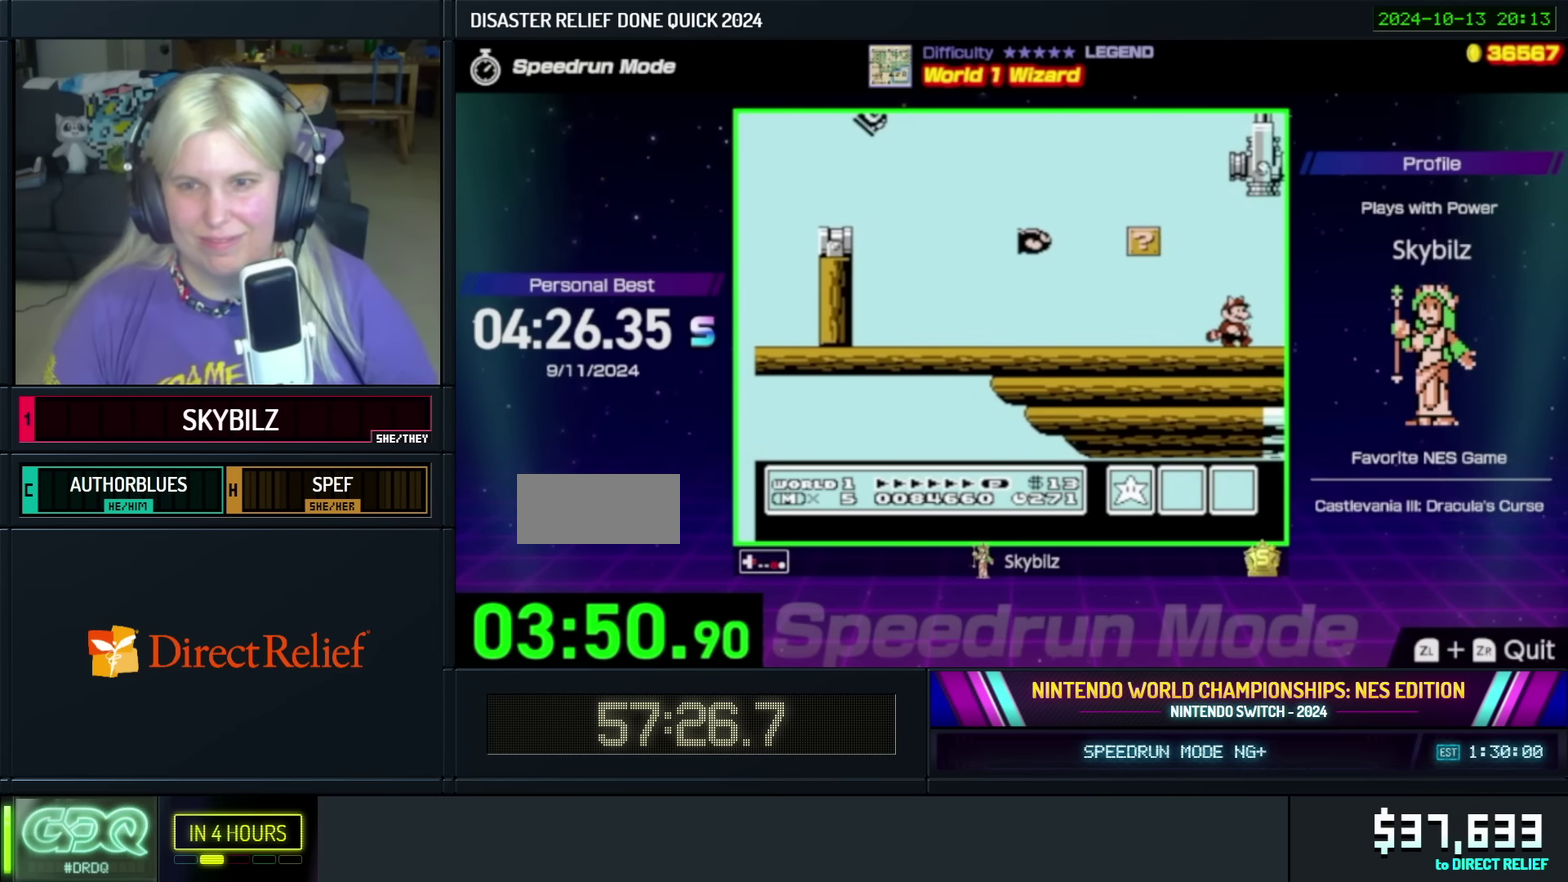
{"buttons": ["DPAD_RIGHT"], "events": [[50, "B", "up"], [200, "B", "down"], [250, "B", "up"], [384, "B", "down"], [434, "B", "up"]]}
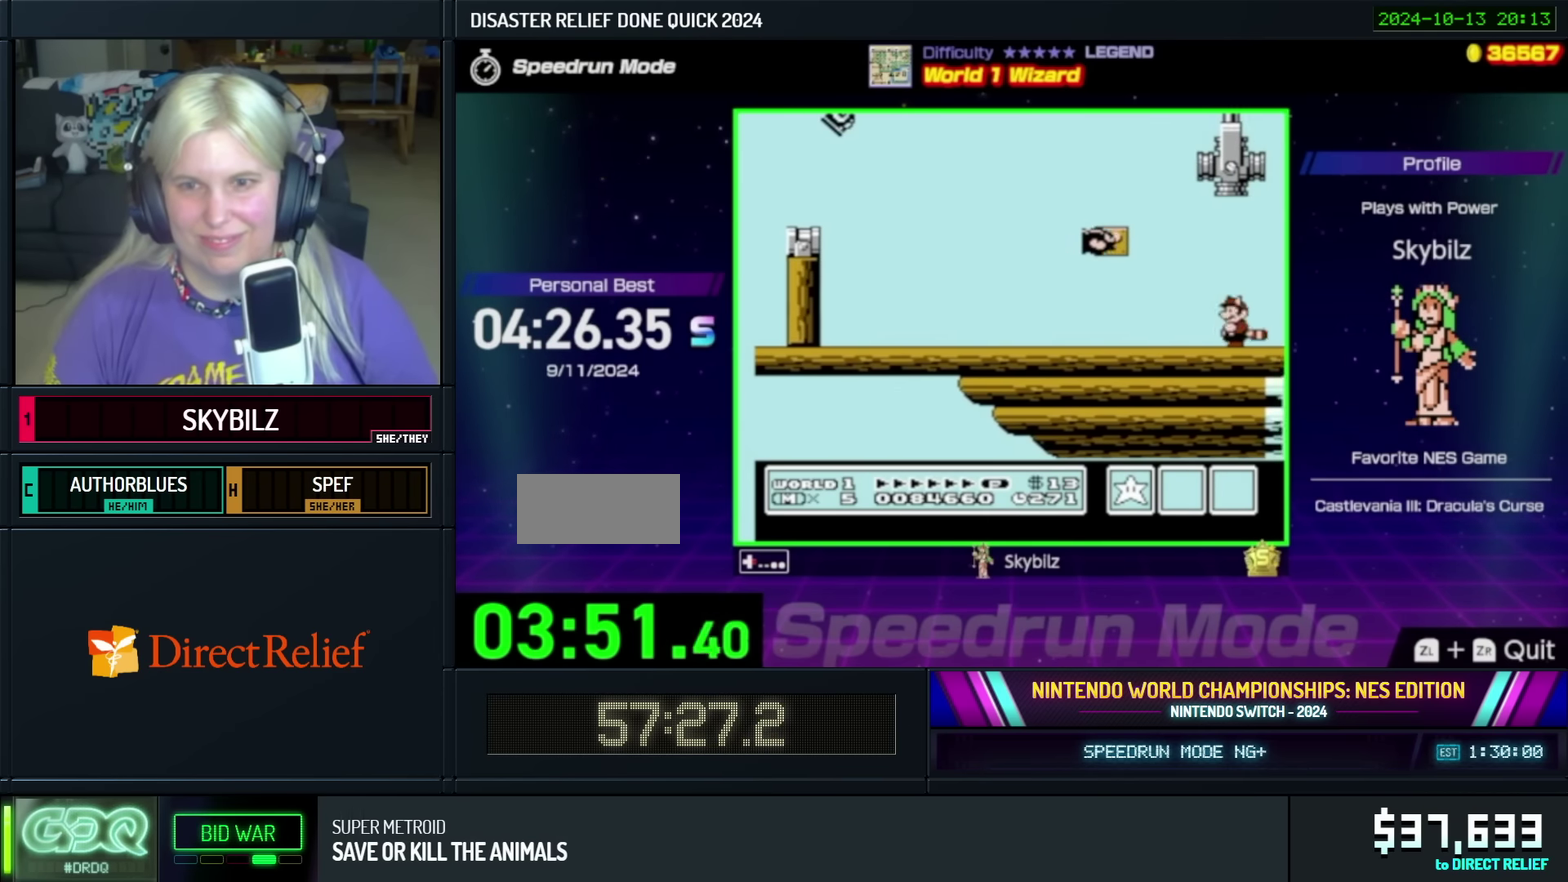
{"buttons": ["DPAD_RIGHT"], "events": [[50, "B", "down"], [100, "B", "up"], [234, "B", "down"], [300, "B", "up"], [400, "B", "down"], [450, "B", "up"]]}
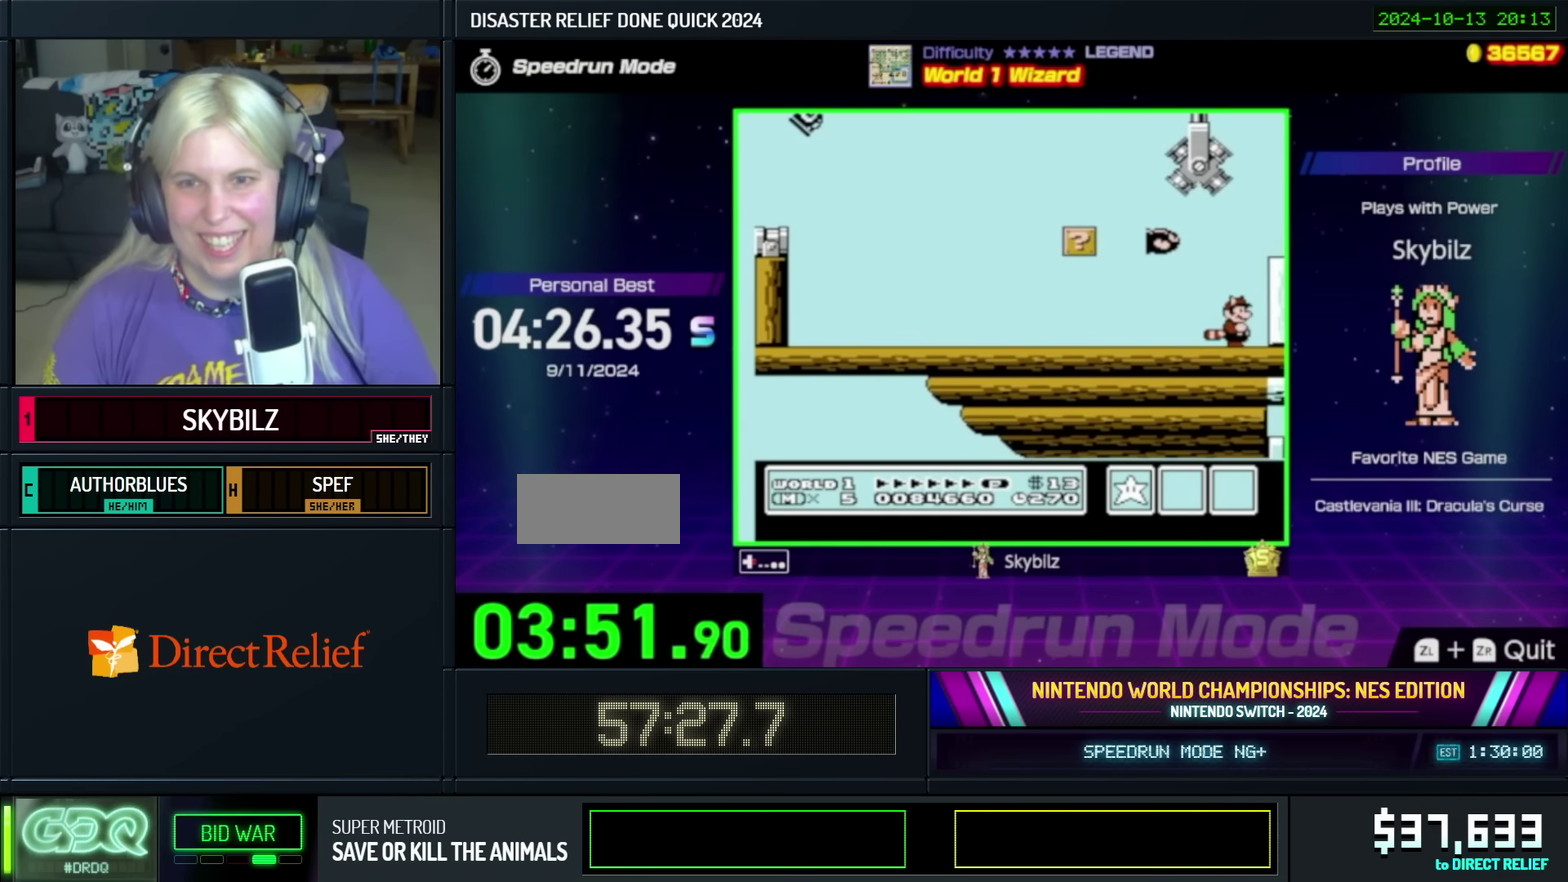
{"buttons": ["B", "DPAD_RIGHT"], "events": [[67, "B", "down"], [134, "B", "up"], [234, "B", "down"], [300, "B", "up"], [384, "B", "down"]]}
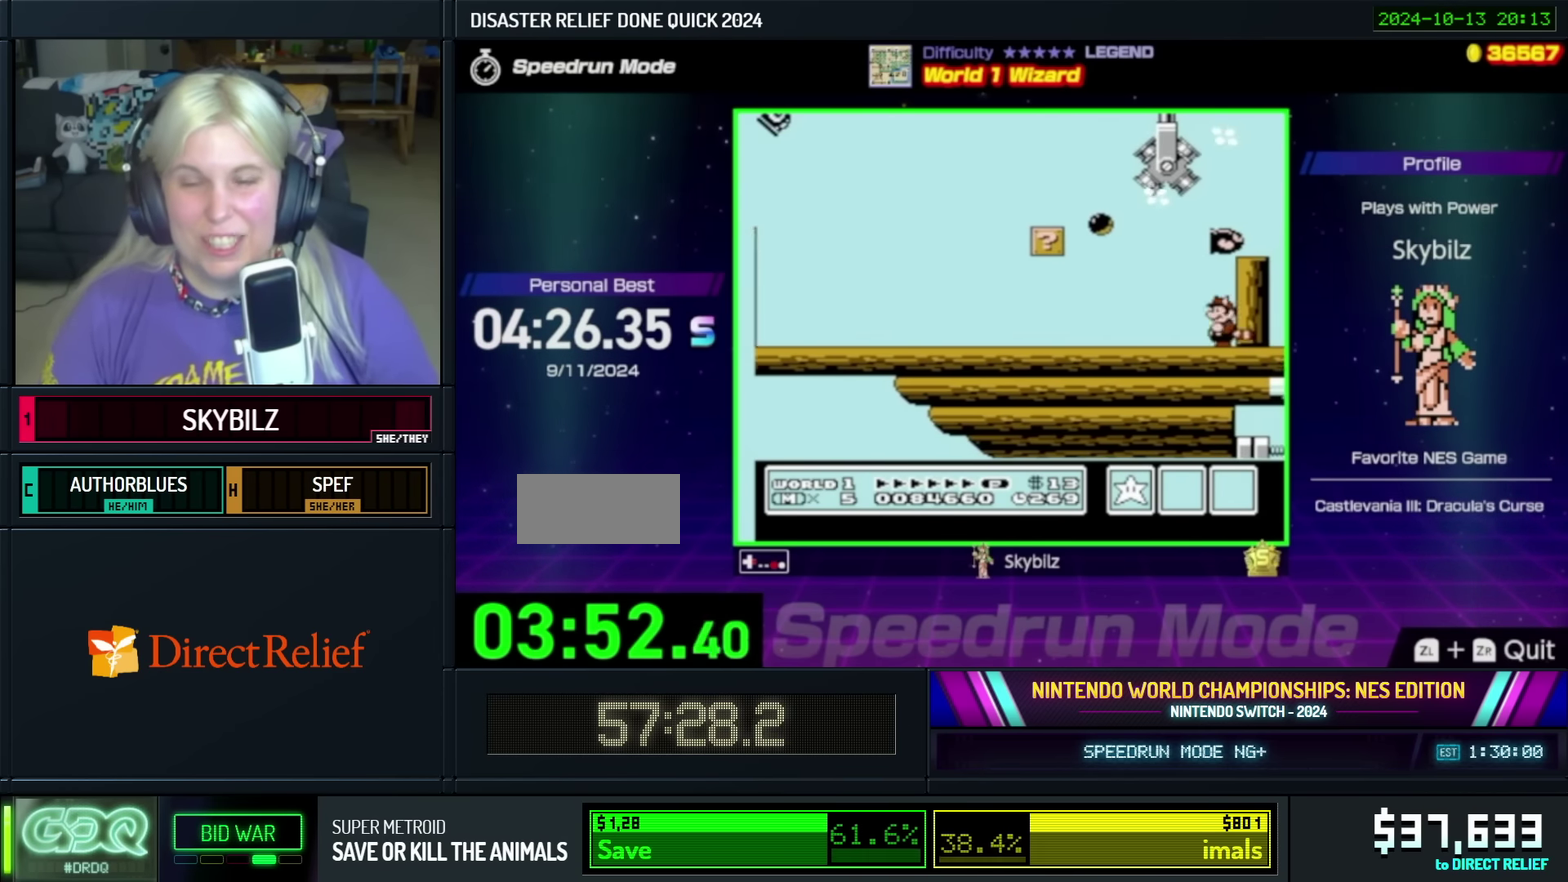
{"buttons": ["B", "DPAD_RIGHT"], "events": [[234, "A", "down"], [500, "A", "up"]]}
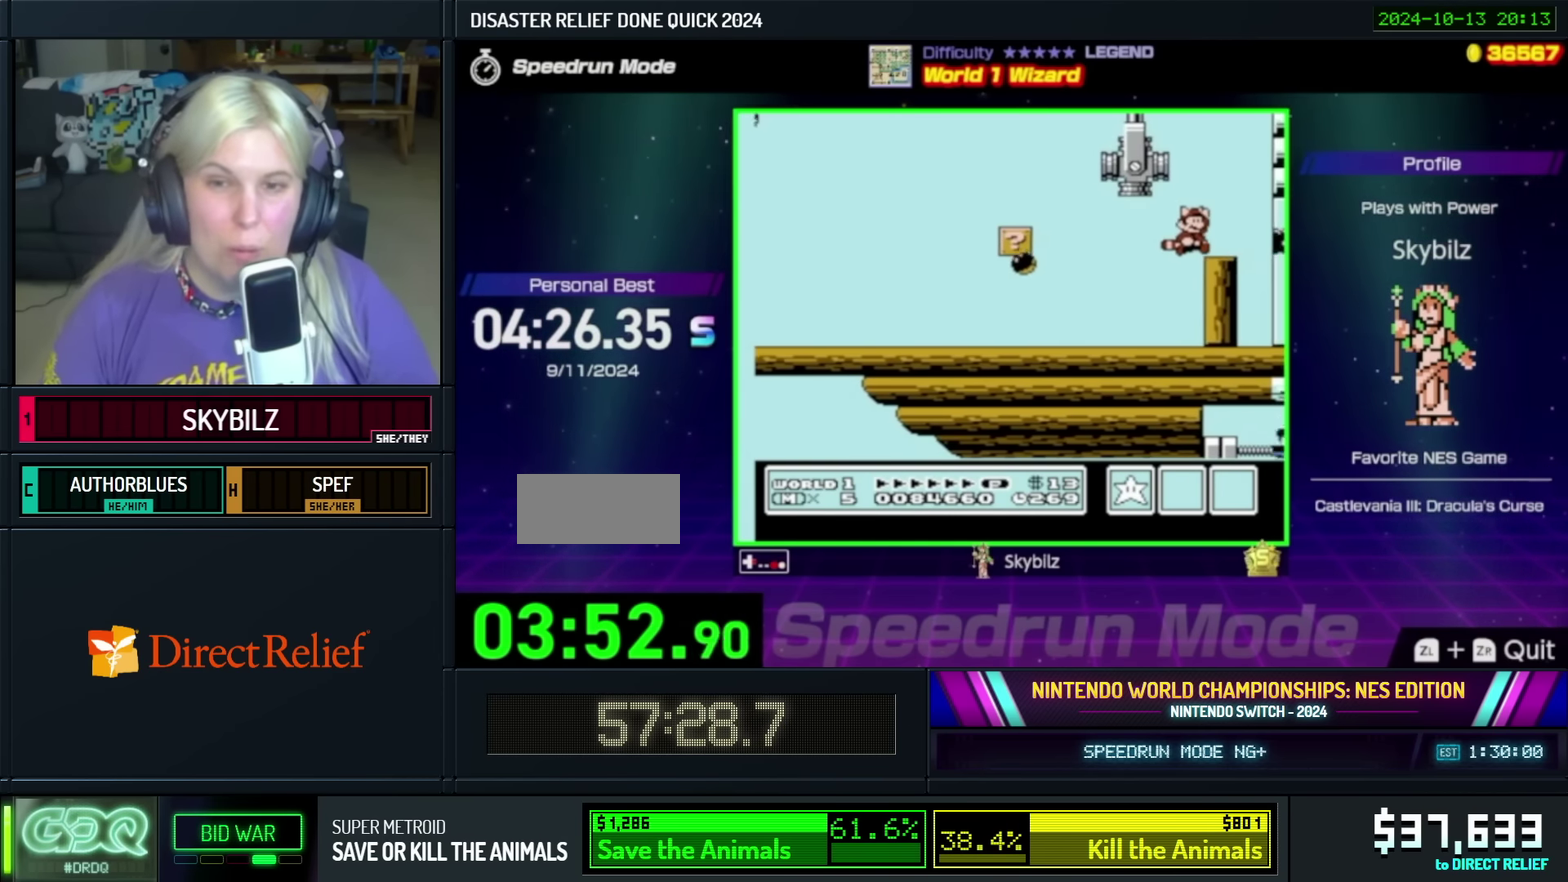
{"buttons": ["DPAD_RIGHT"], "events": [[250, "B", "up"], [384, "B", "down"], [484, "B", "up"]]}
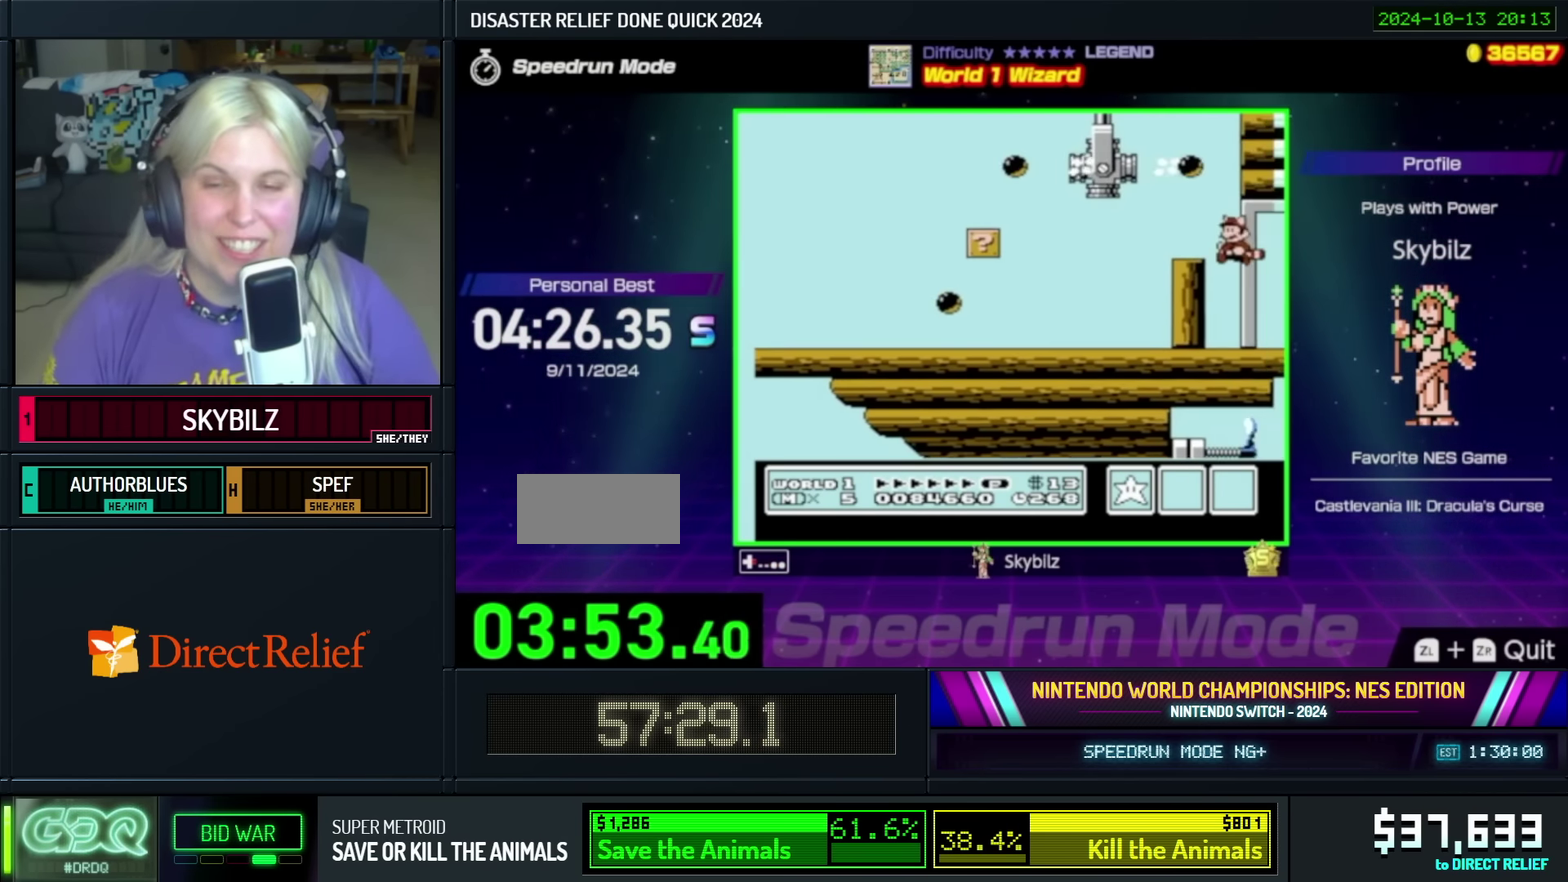
{"buttons": ["DPAD_RIGHT"], "events": [[100, "B", "down"], [200, "B", "up"], [300, "B", "down"], [384, "B", "up"]]}
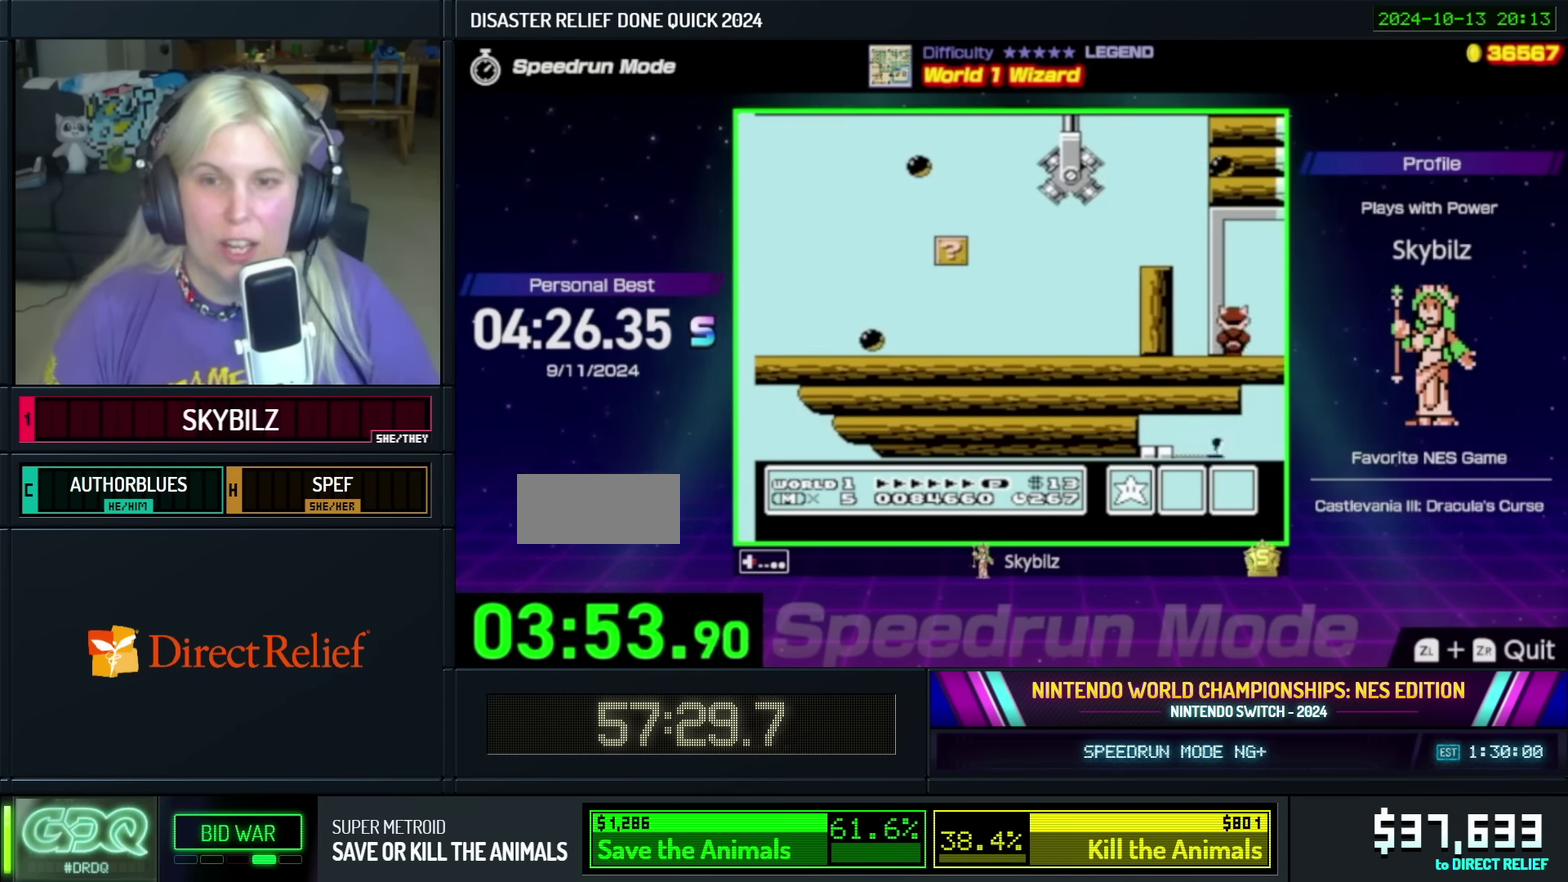
{"buttons": [], "events": [[34, "B", "down"], [100, "B", "up"], [200, "B", "down"], [300, "B", "up"], [300, "DPAD_RIGHT", "up"], [400, "B", "down"], [500, "B", "up"]]}
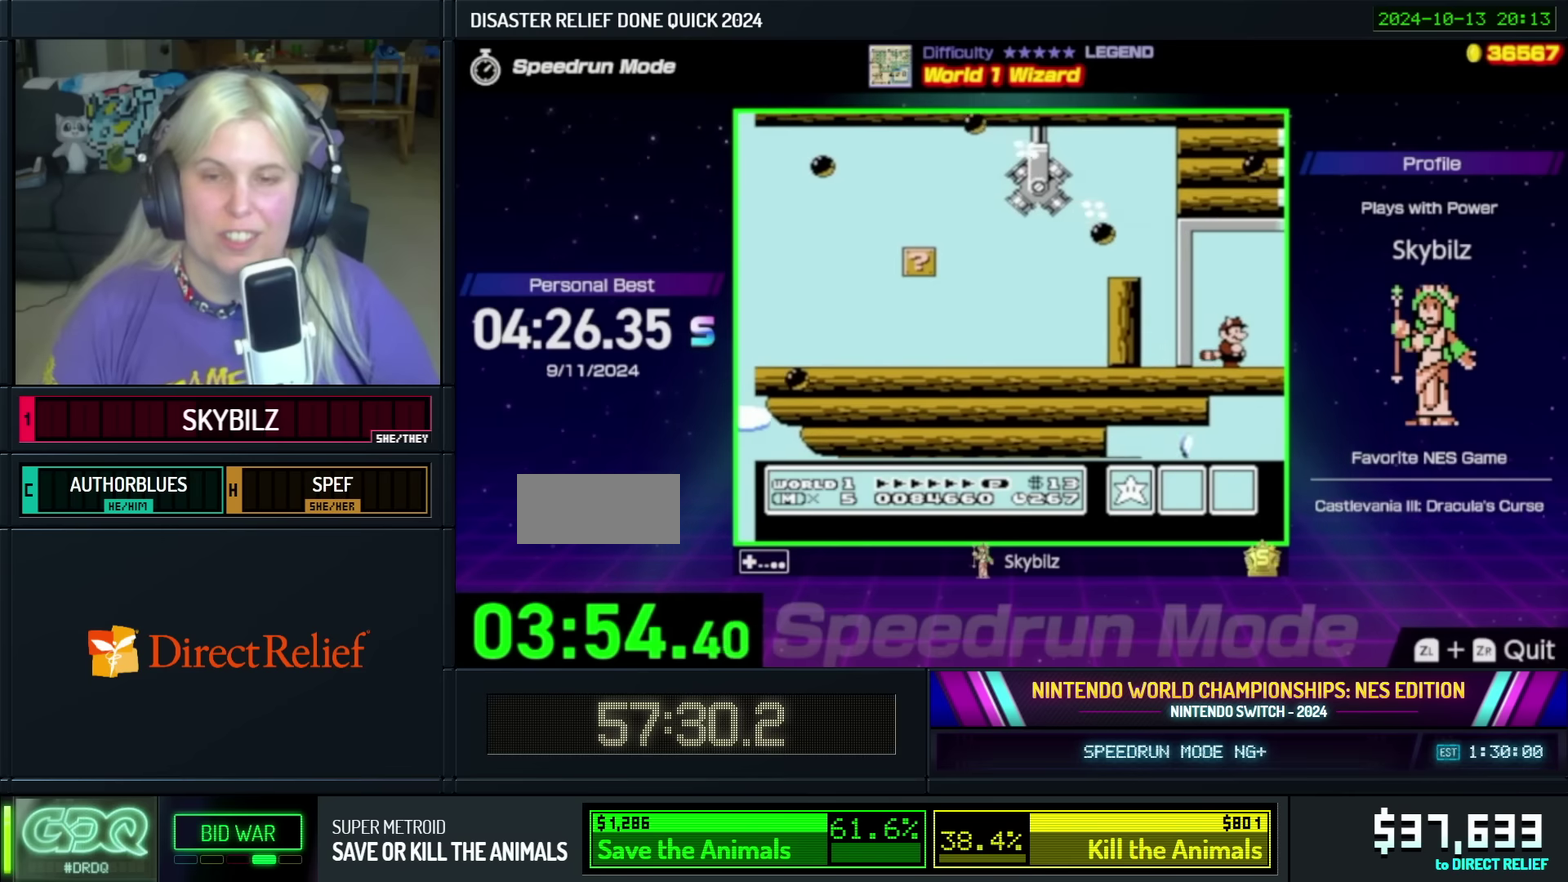
{"buttons": ["B", "DPAD_RIGHT"], "events": [[33, "DPAD_RIGHT", "down"], [100, "B", "down"], [150, "B", "up"], [283, "B", "down"], [333, "B", "up"], [483, "B", "down"]]}
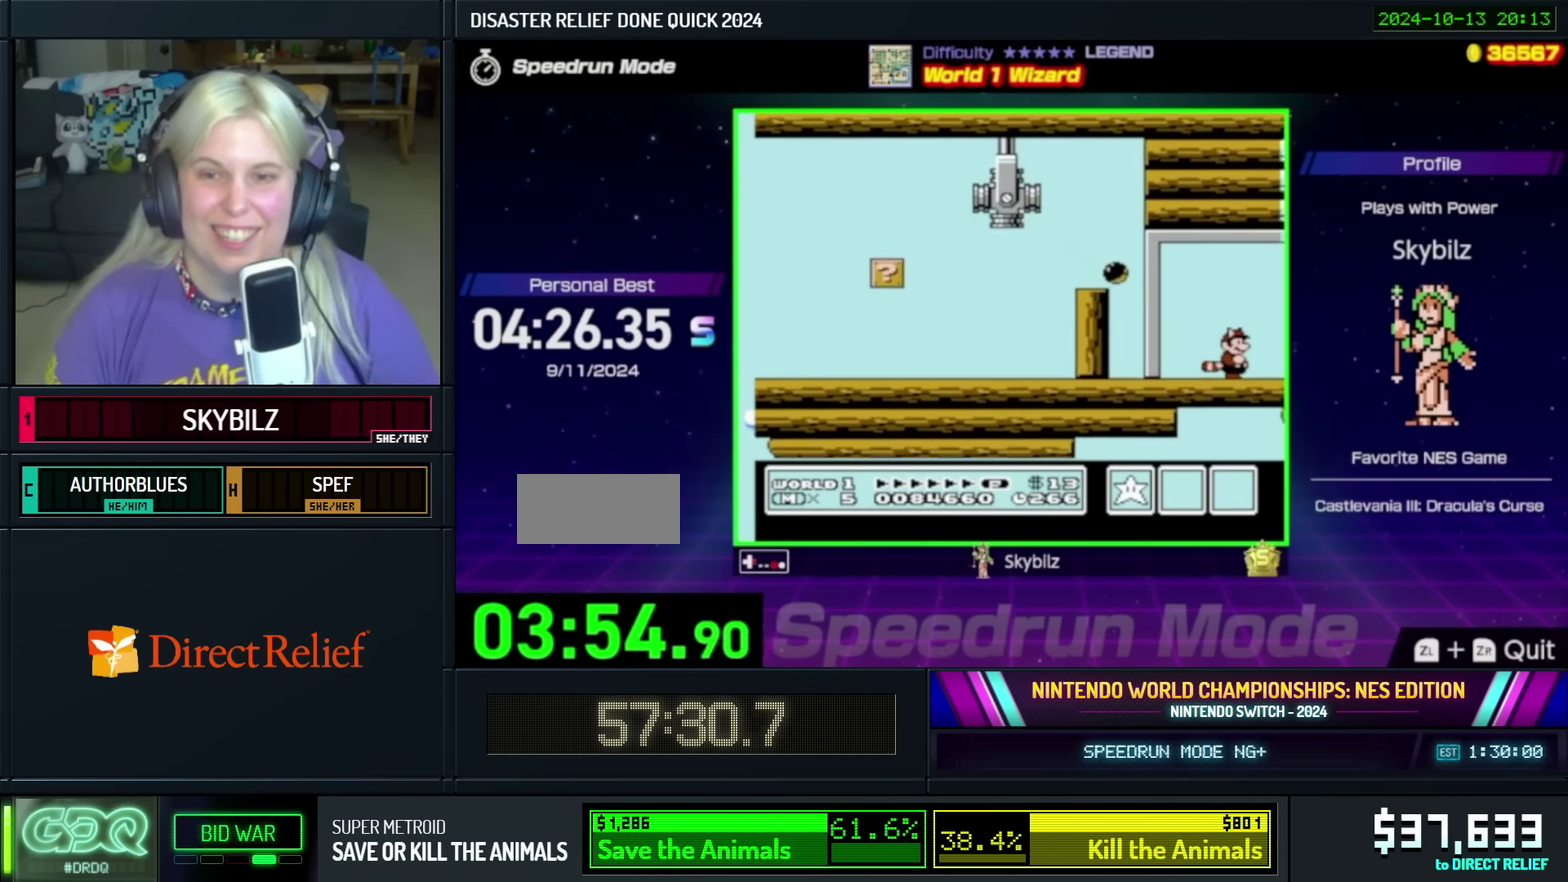
{"buttons": ["DPAD_RIGHT"], "events": [[33, "B", "up"], [150, "B", "down"], [200, "B", "up"], [350, "B", "down"], [400, "B", "up"]]}
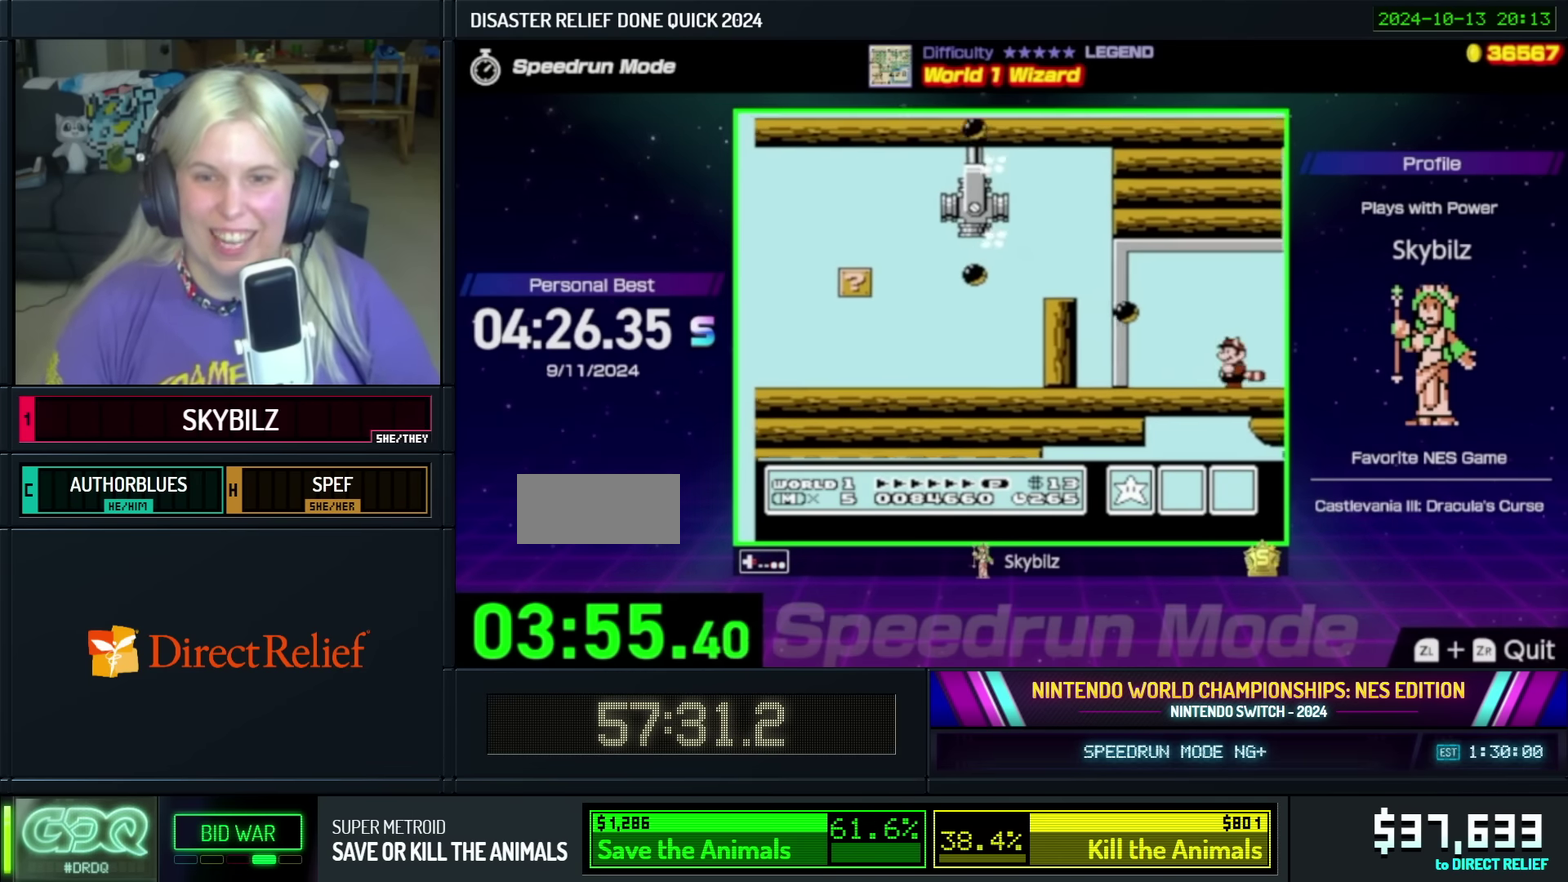
{"buttons": ["DPAD_RIGHT"], "events": [[33, "B", "down"], [100, "B", "up"], [233, "B", "down"], [300, "B", "up"]]}